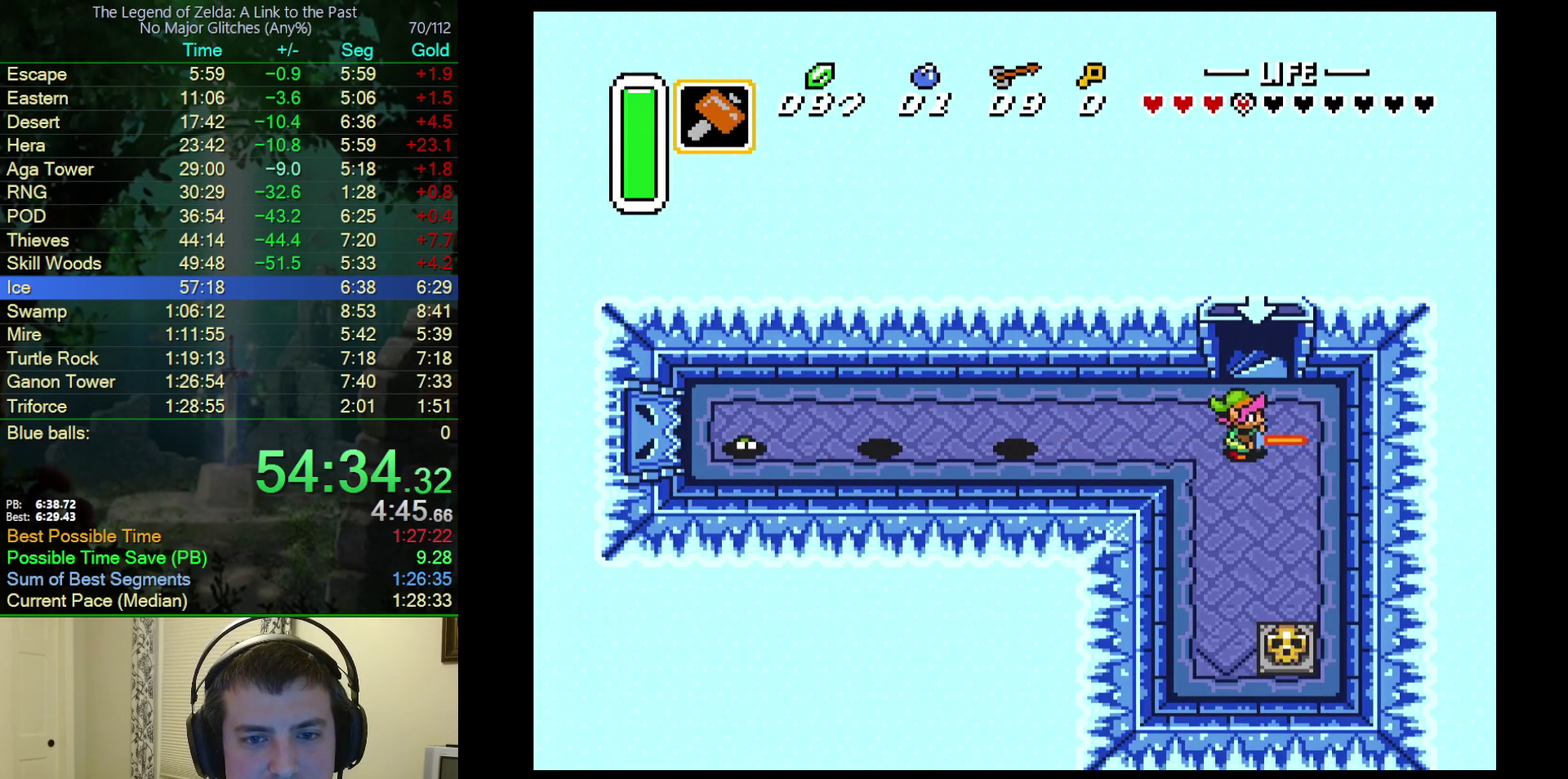
Gameplay with a controller (Nintendo layout); each line is a JSON object with the inputs held at the frame after it. "events" lists button and stick changes between this image and that frame as [ms after this image, input, new state], when the widget could be followed in between. Not read: L3 R3.
{"buttons": ["DPAD_UP", "DPAD_LEFT"], "events": [[67, "DPAD_UP", "down"], [100, "A", "up"], [433, "DPAD_LEFT", "down"]]}
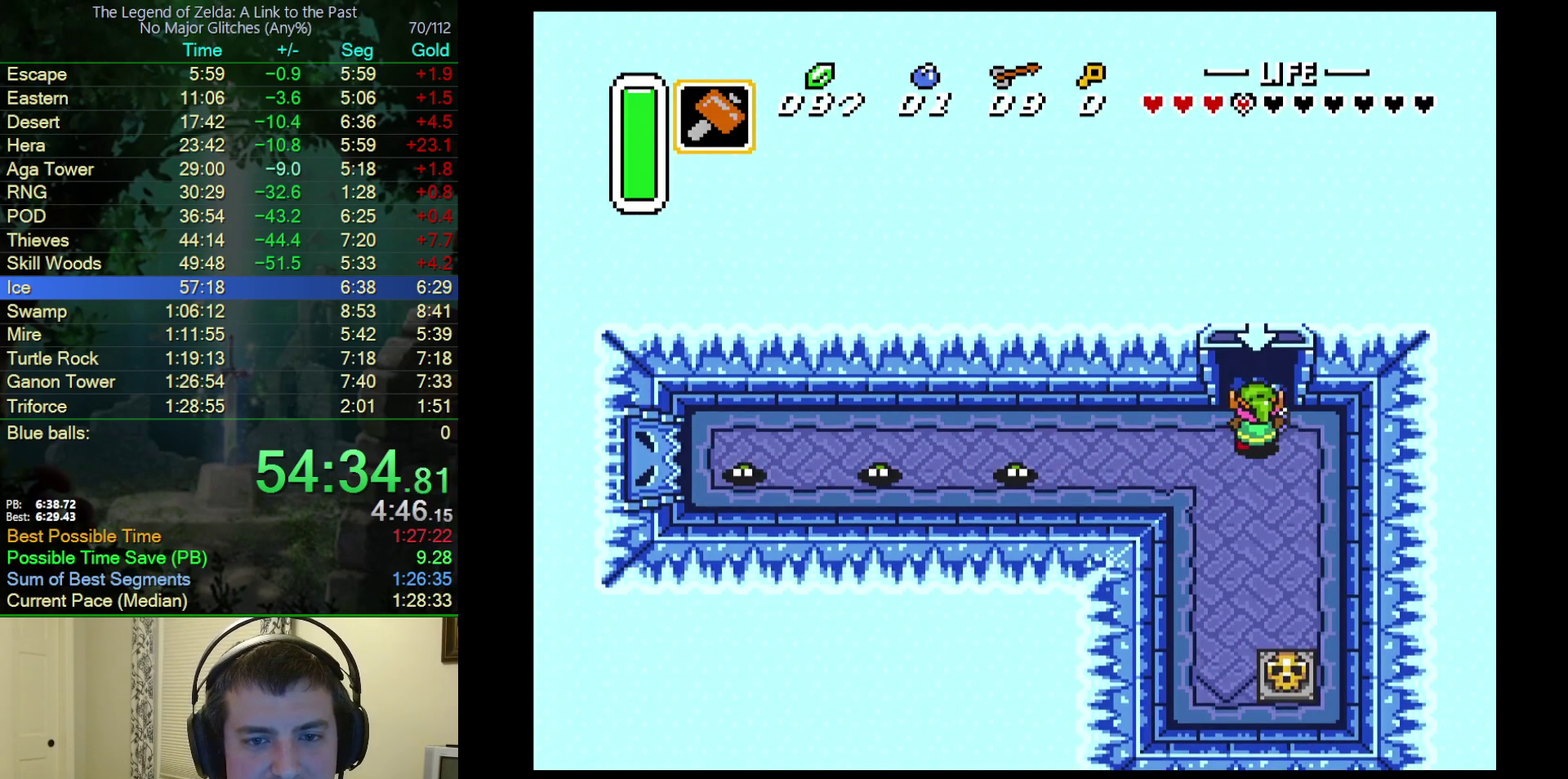
{"buttons": ["DPAD_UP"], "events": [[33, "DPAD_LEFT", "up"]]}
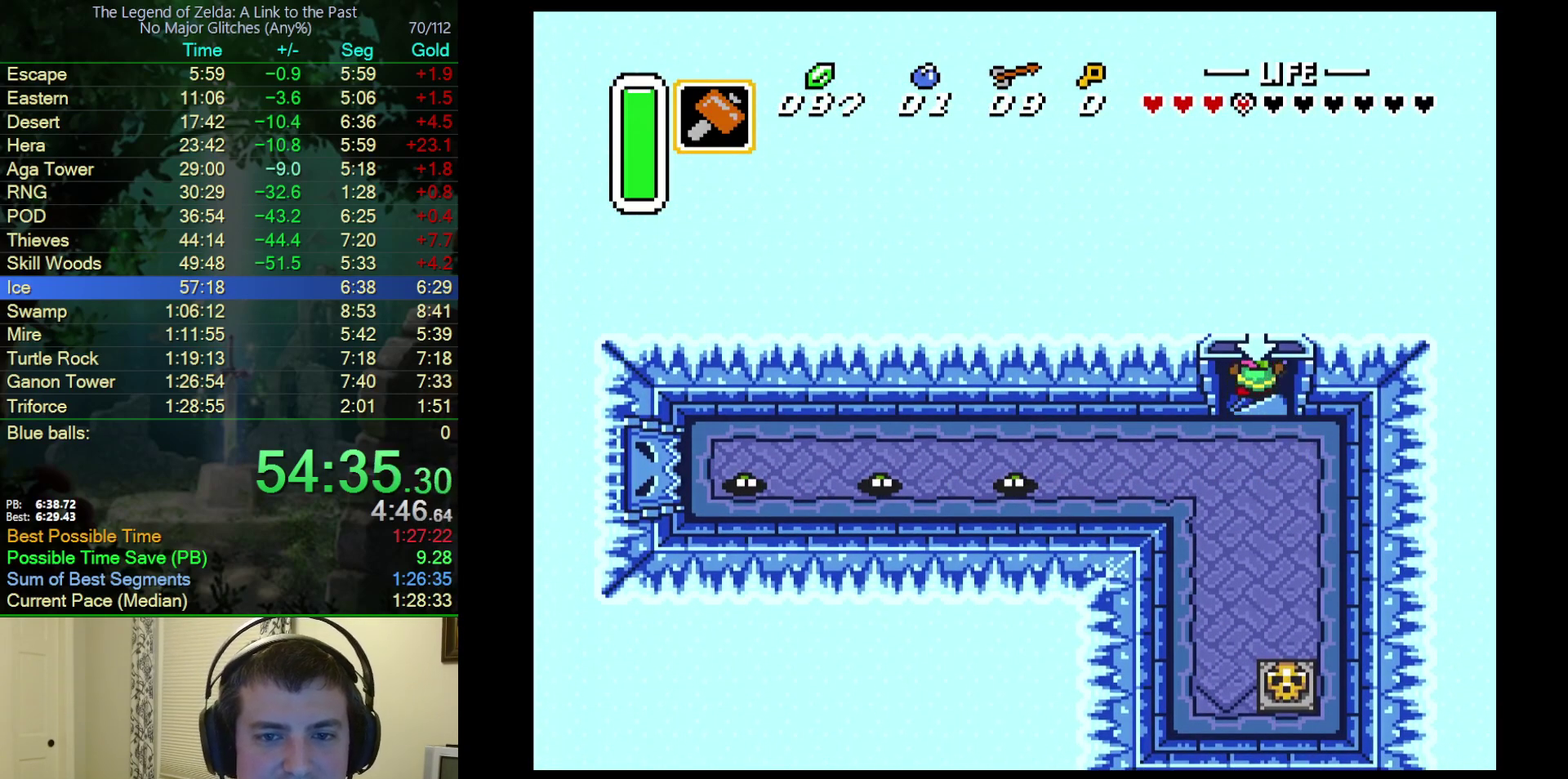
{"buttons": [], "events": [[267, "DPAD_UP", "up"]]}
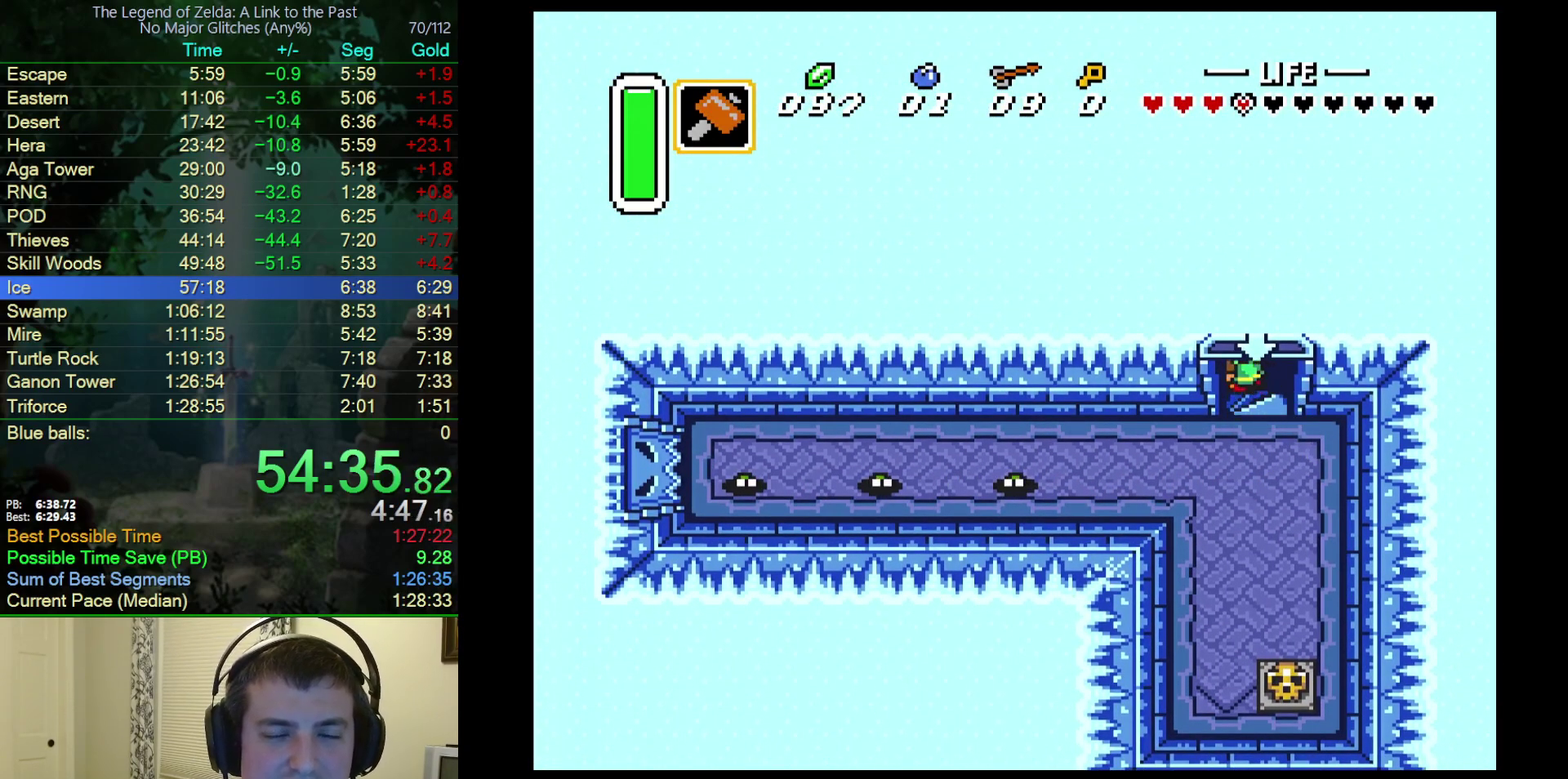
{"buttons": [], "events": []}
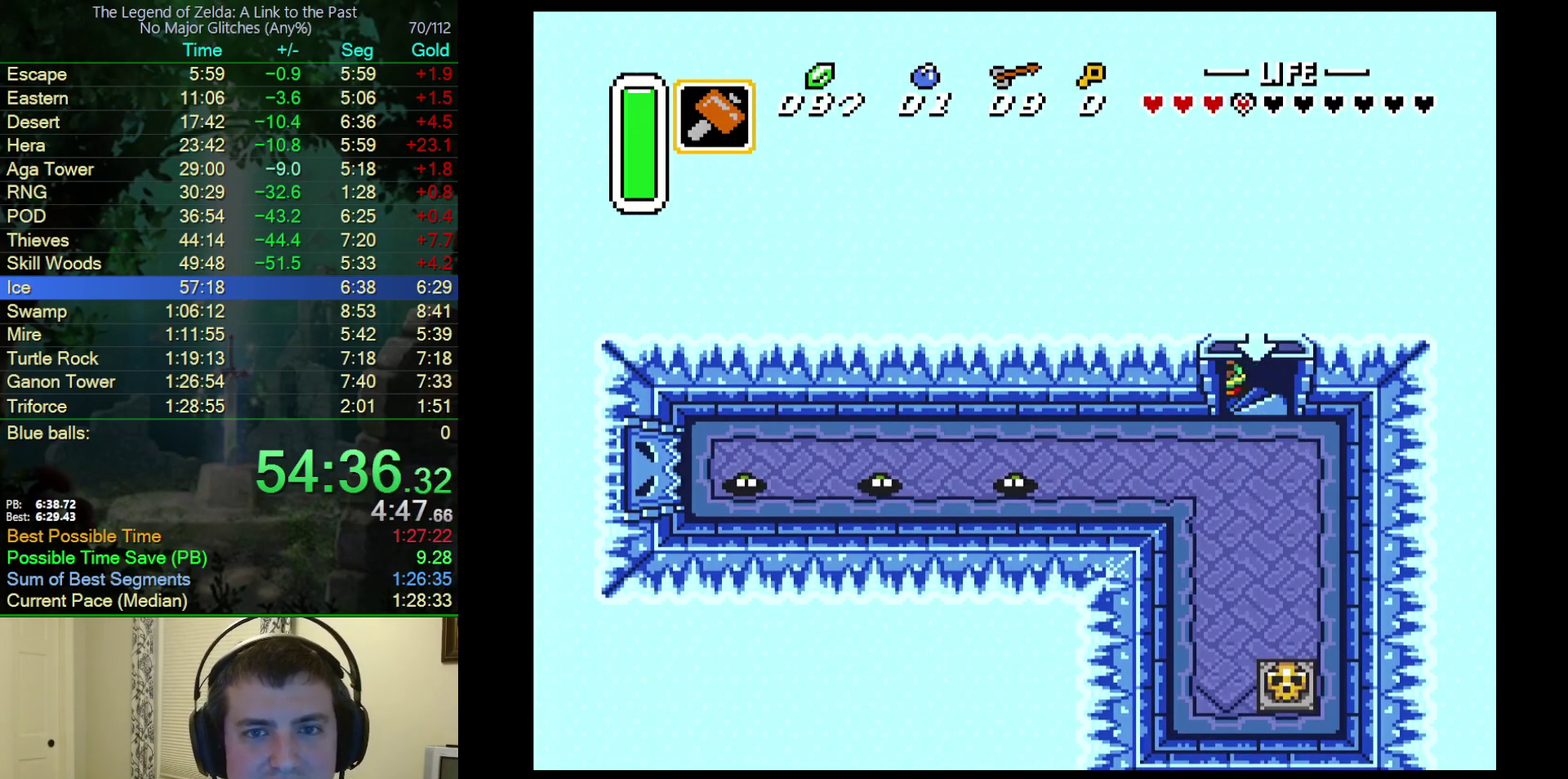
{"buttons": [], "events": []}
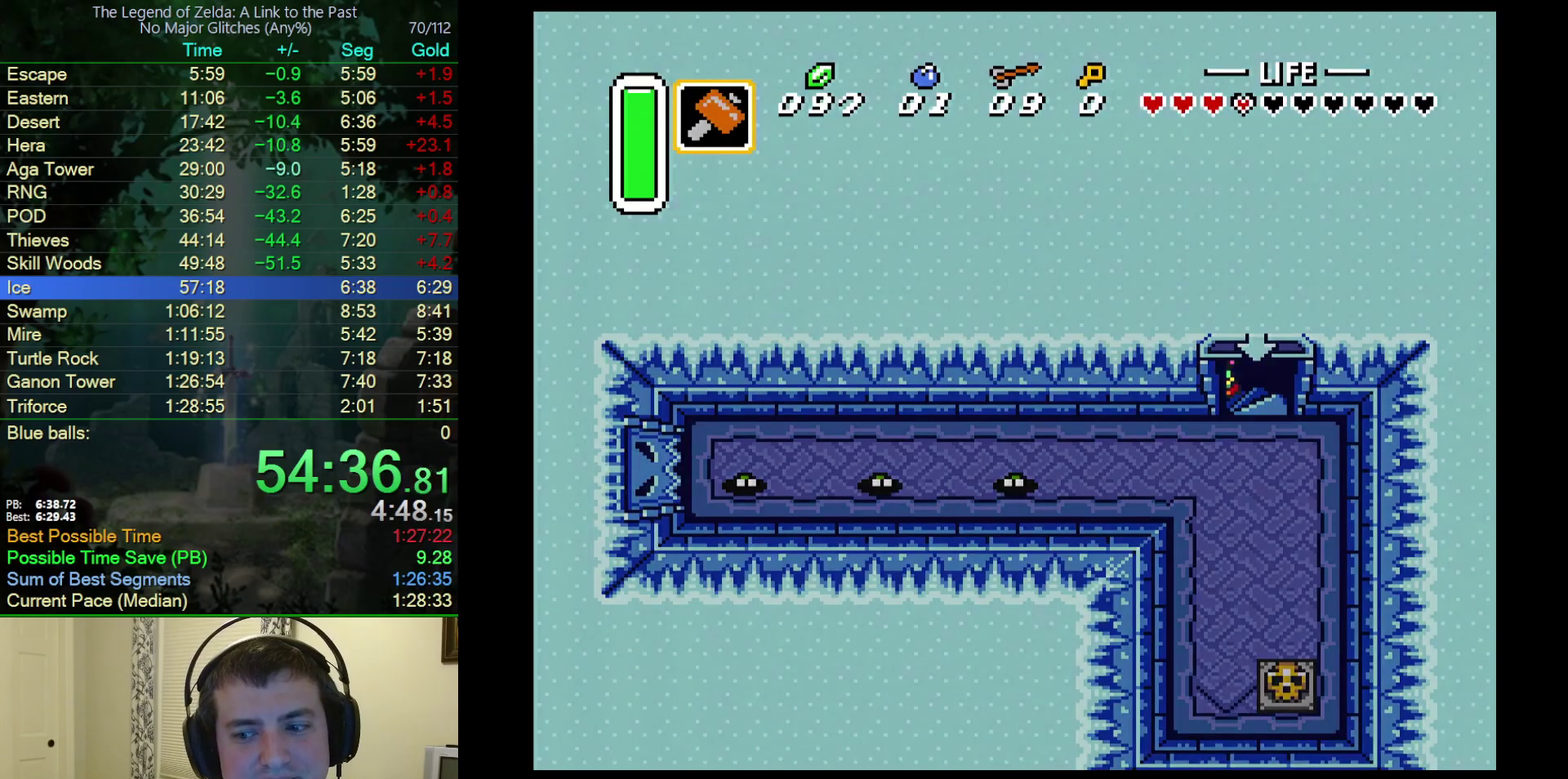
{"buttons": [], "events": []}
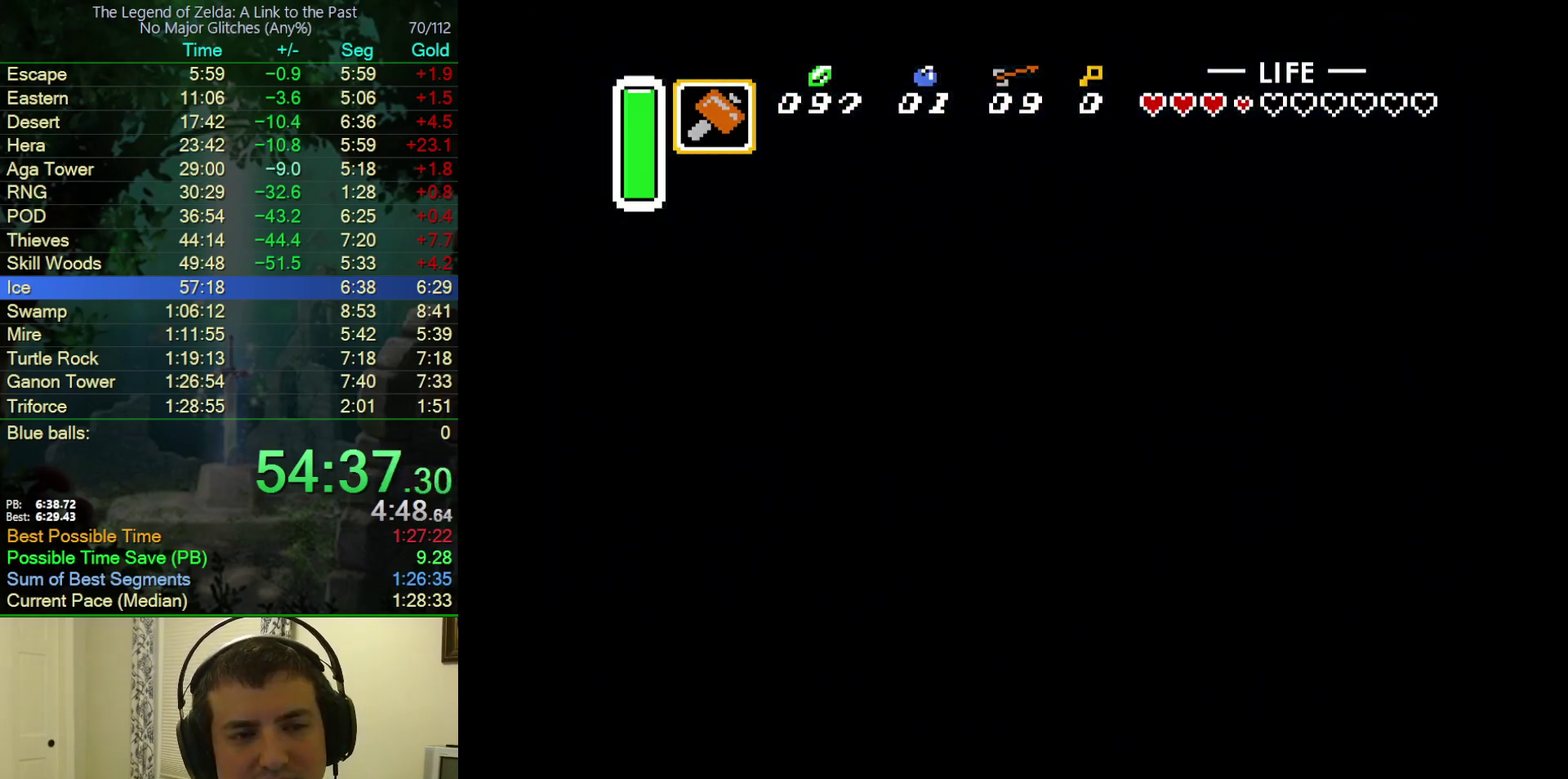
{"buttons": [], "events": []}
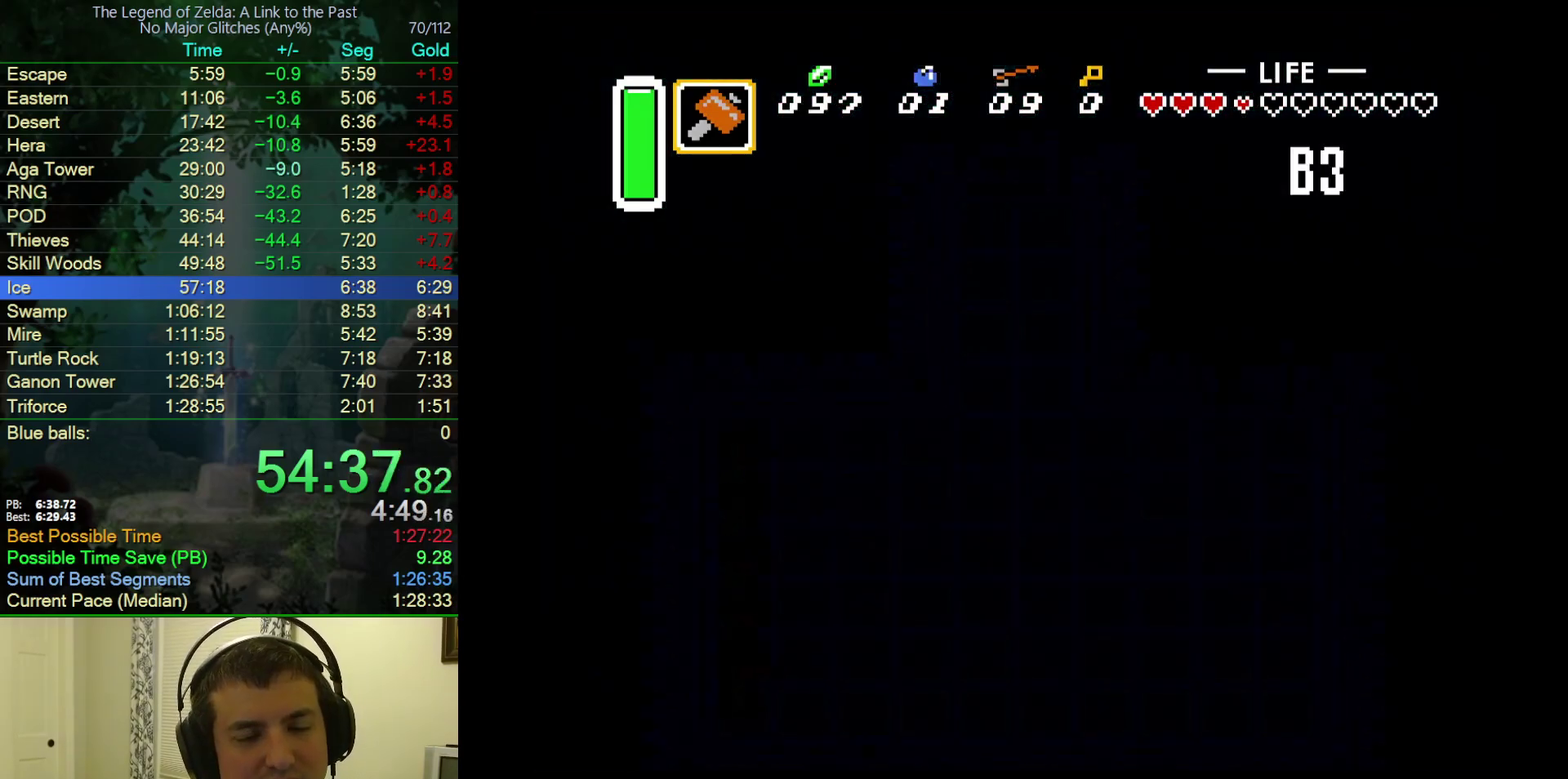
{"buttons": [], "events": []}
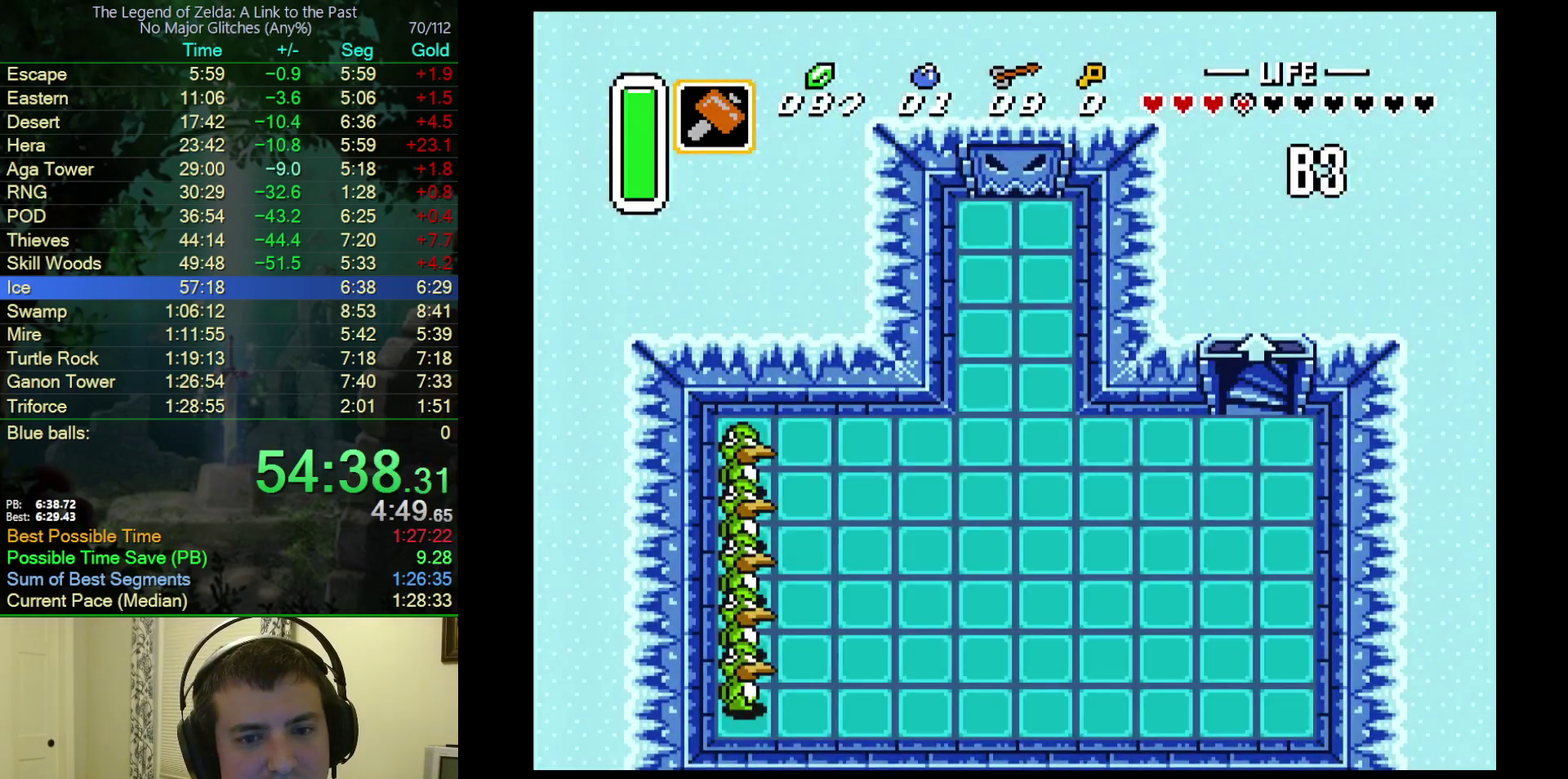
{"buttons": [], "events": []}
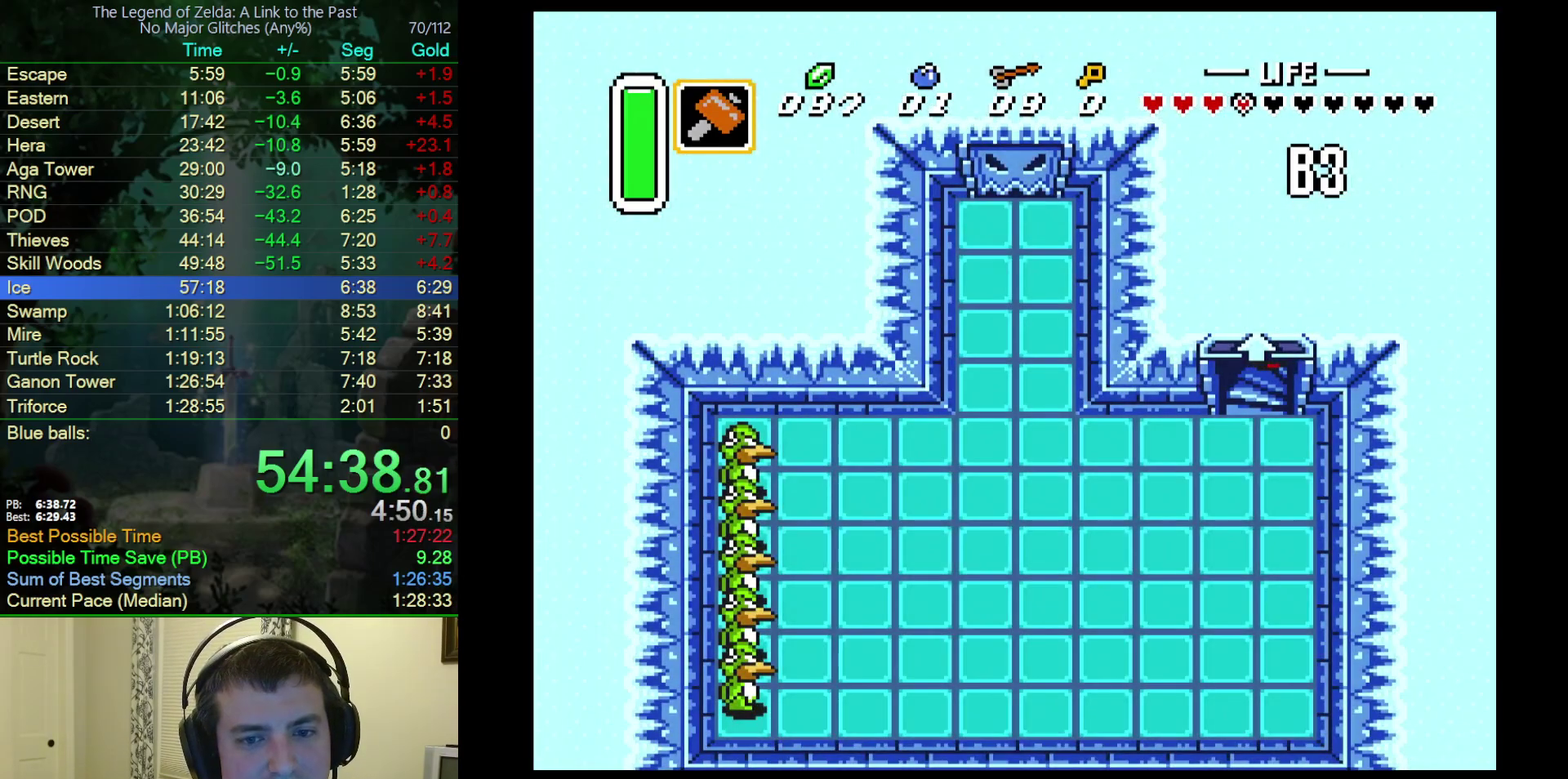
{"buttons": [], "events": []}
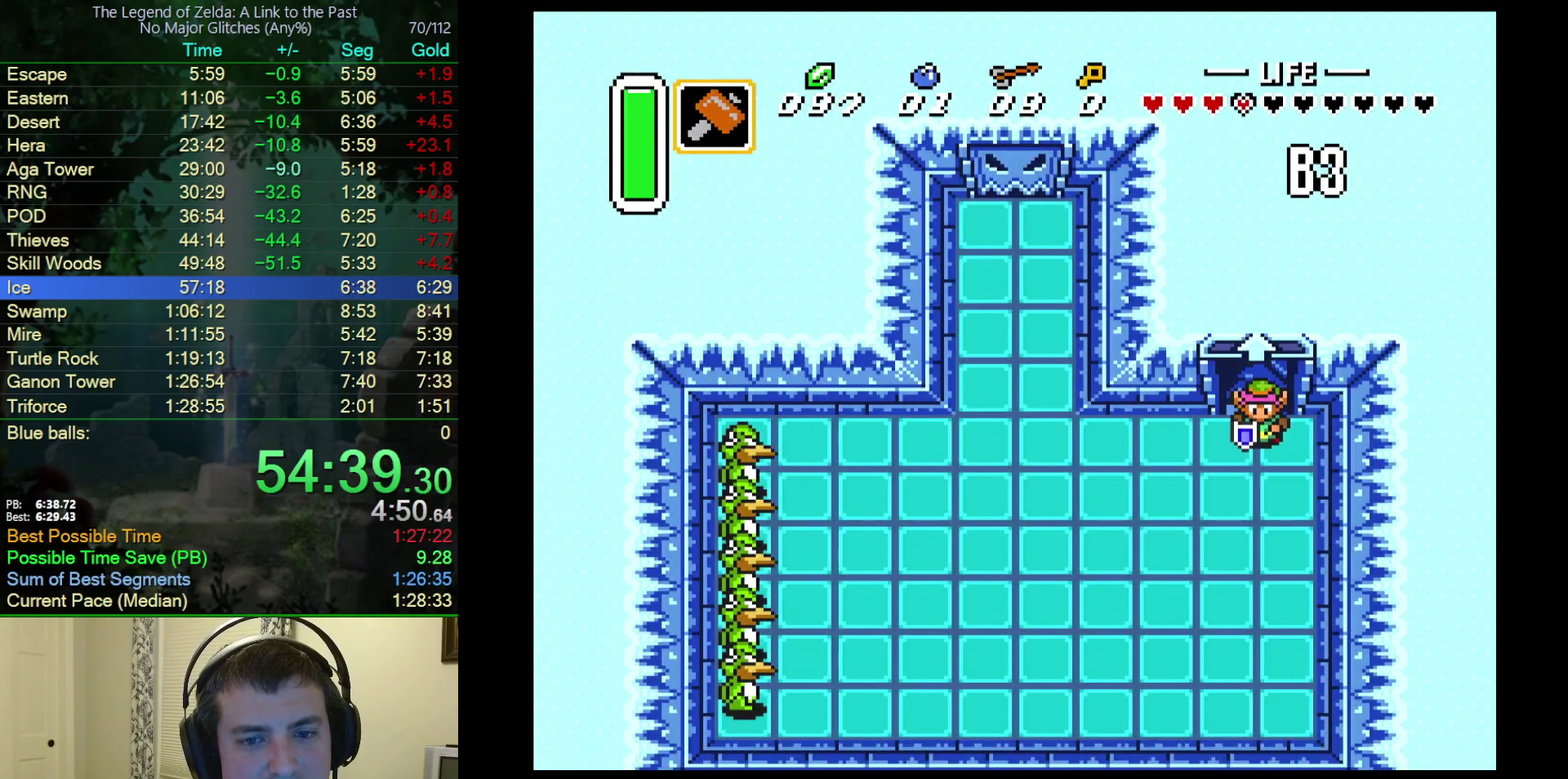
{"buttons": ["B"], "events": [[350, "B", "down"]]}
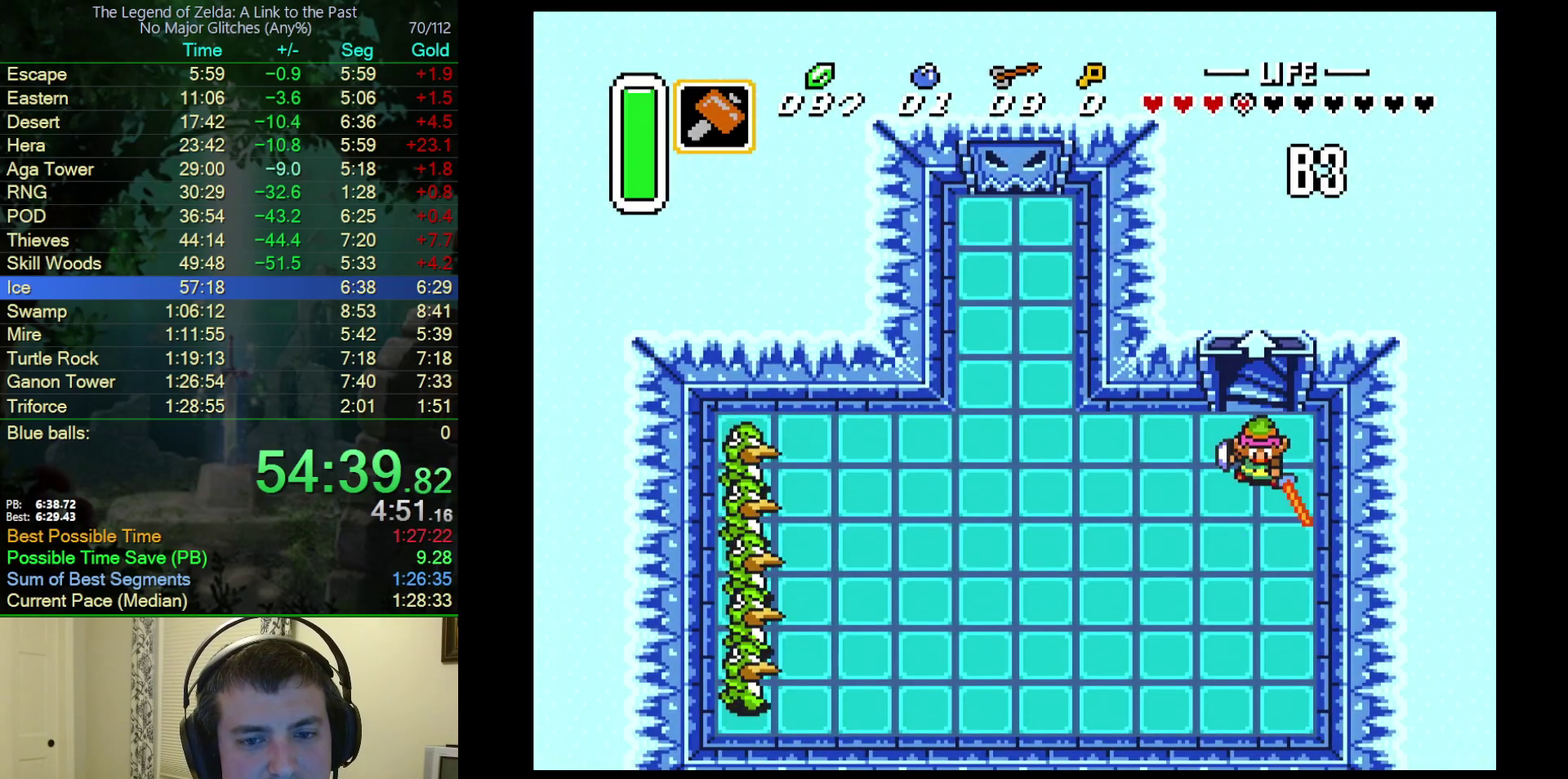
{"buttons": ["B", "DPAD_LEFT"], "events": [[133, "DPAD_LEFT", "down"]]}
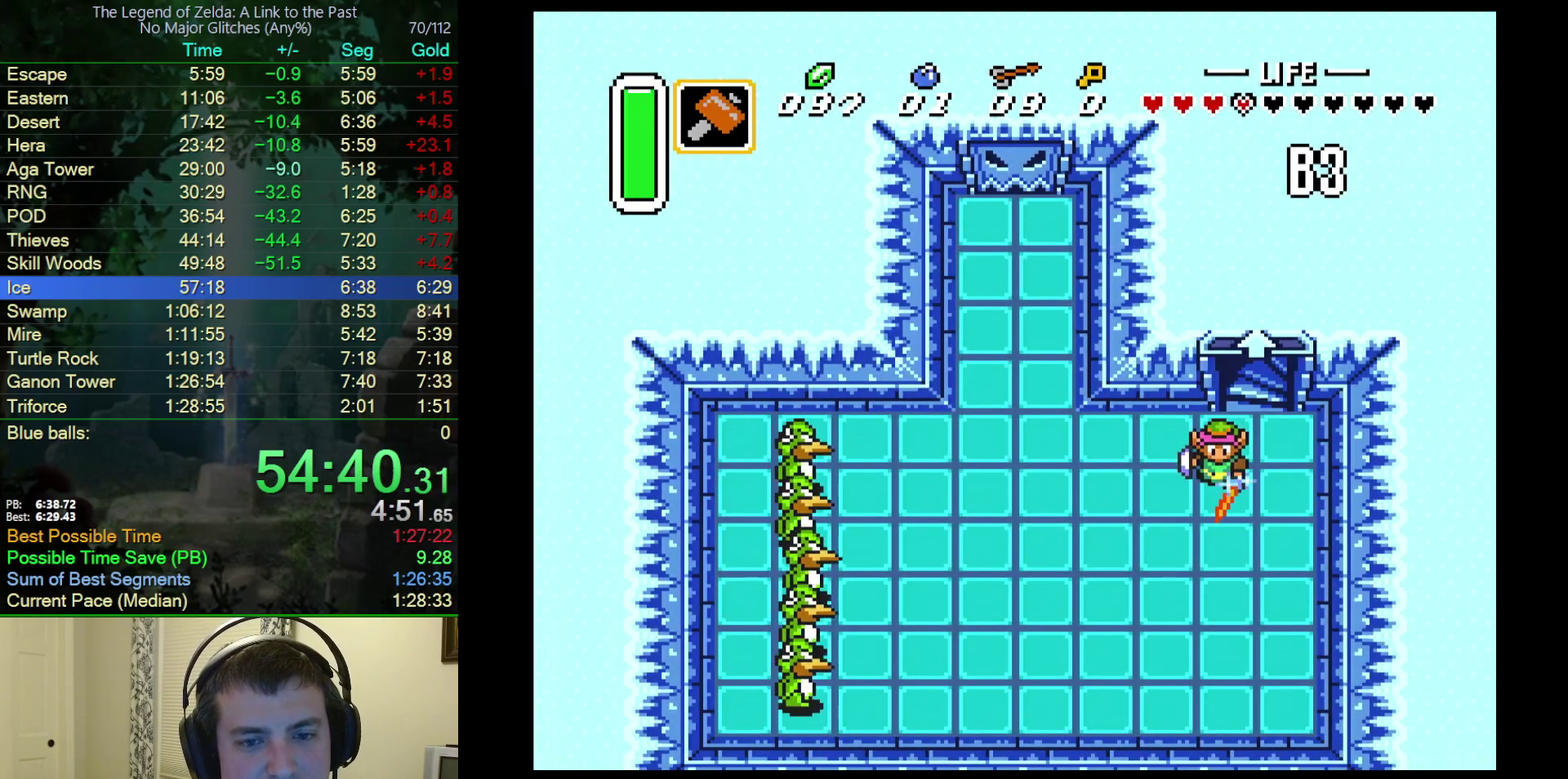
{"buttons": ["B", "DPAD_DOWN", "DPAD_LEFT"], "events": [[67, "DPAD_DOWN", "down"]]}
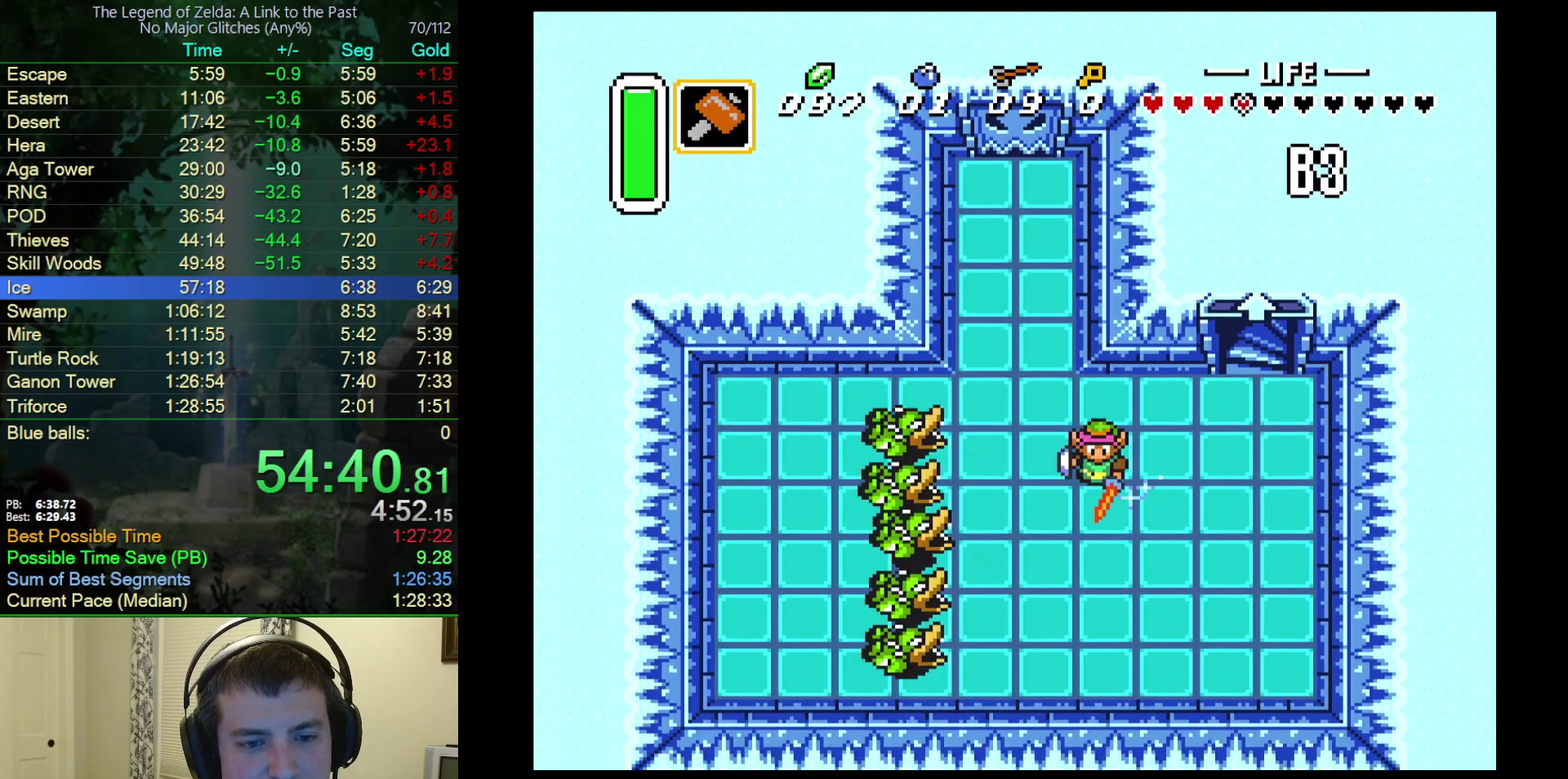
{"buttons": ["DPAD_DOWN"], "events": [[67, "DPAD_LEFT", "up"], [200, "B", "up"]]}
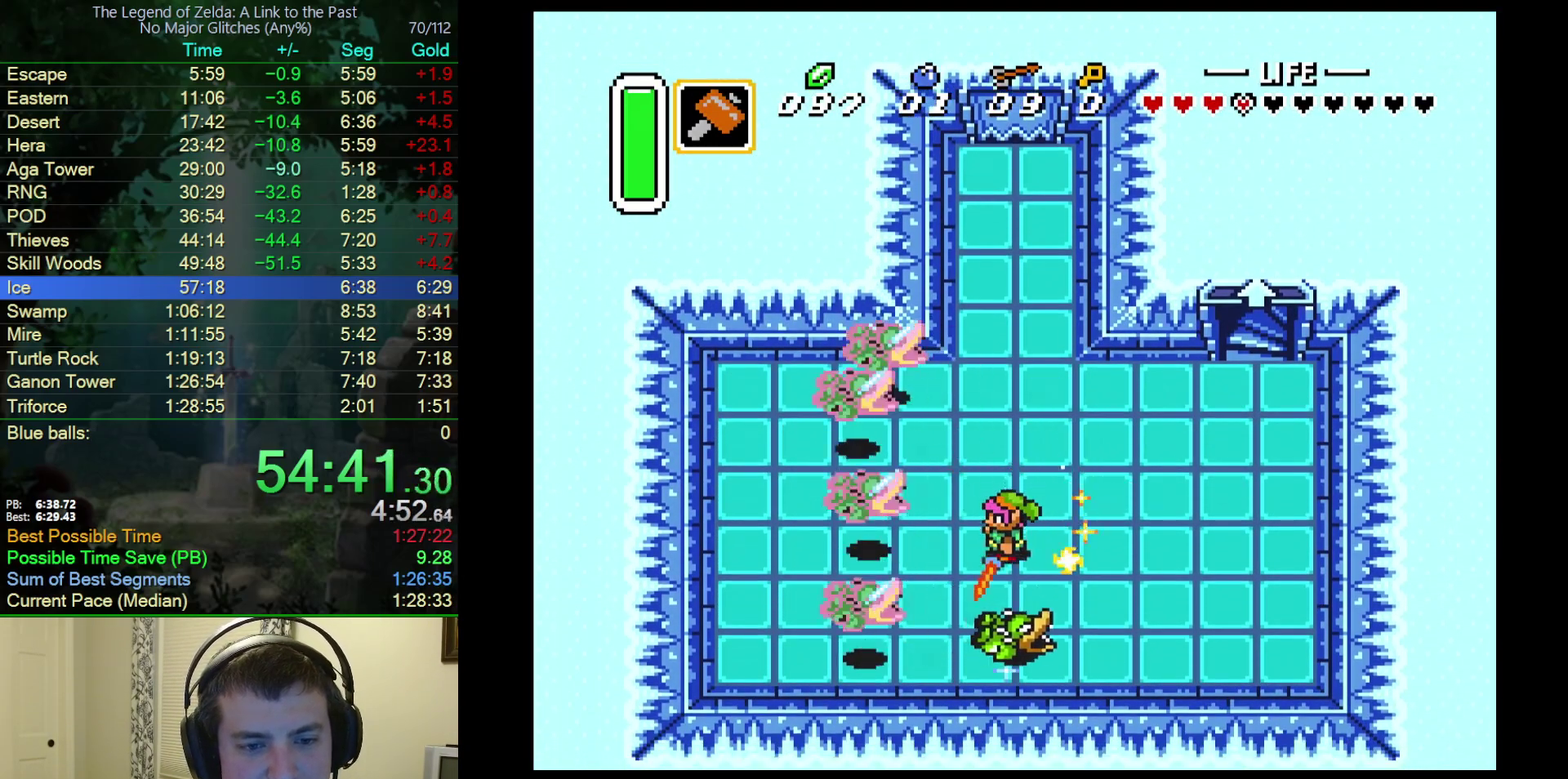
{"buttons": ["A", "DPAD_UP"], "events": [[167, "DPAD_RIGHT", "down"], [217, "DPAD_DOWN", "up"], [233, "DPAD_RIGHT", "up"], [233, "DPAD_UP", "down"], [250, "DPAD_LEFT", "down"], [317, "DPAD_LEFT", "up"], [450, "A", "down"]]}
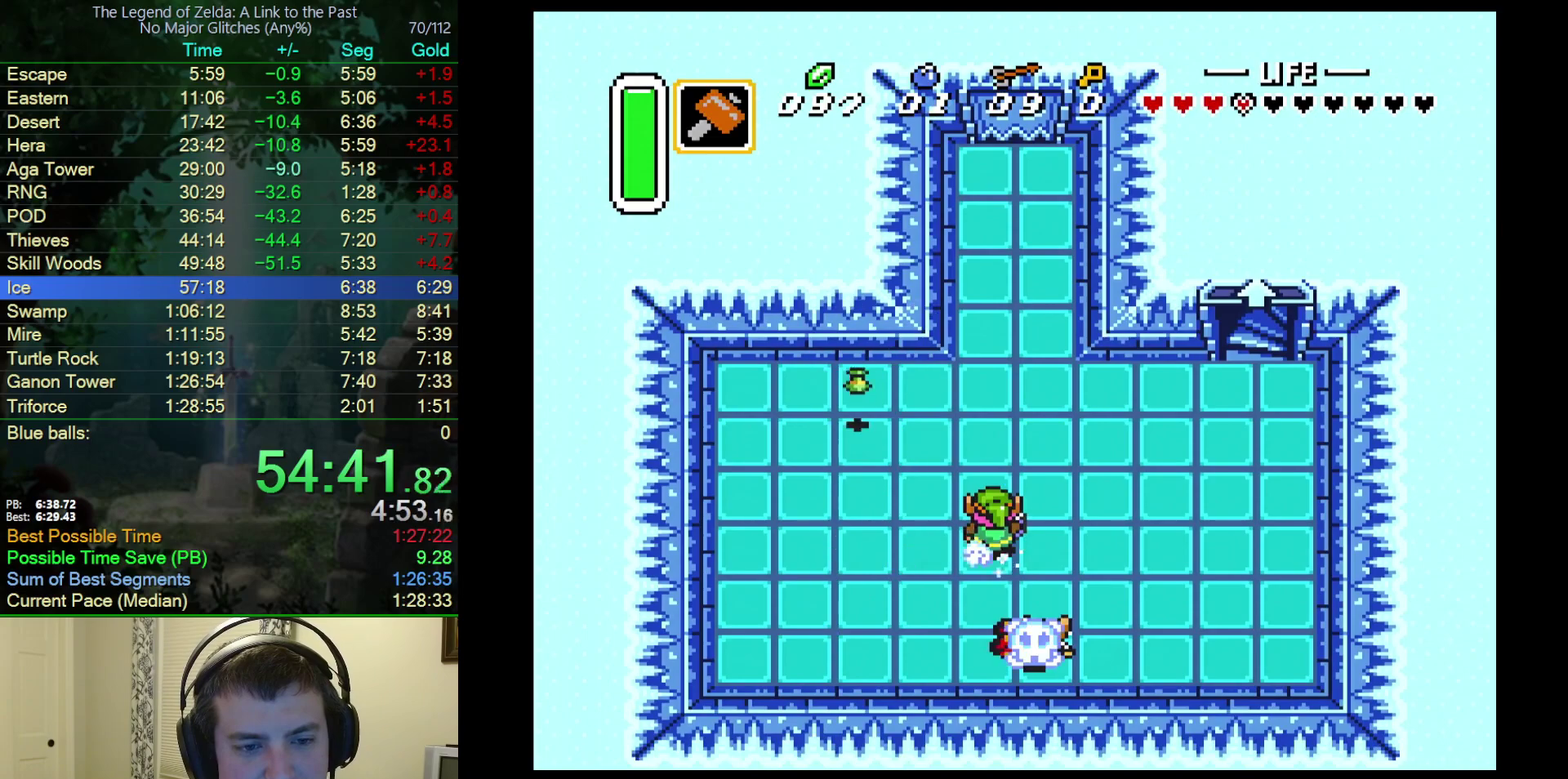
{"buttons": ["A"], "events": [[50, "DPAD_UP", "up"]]}
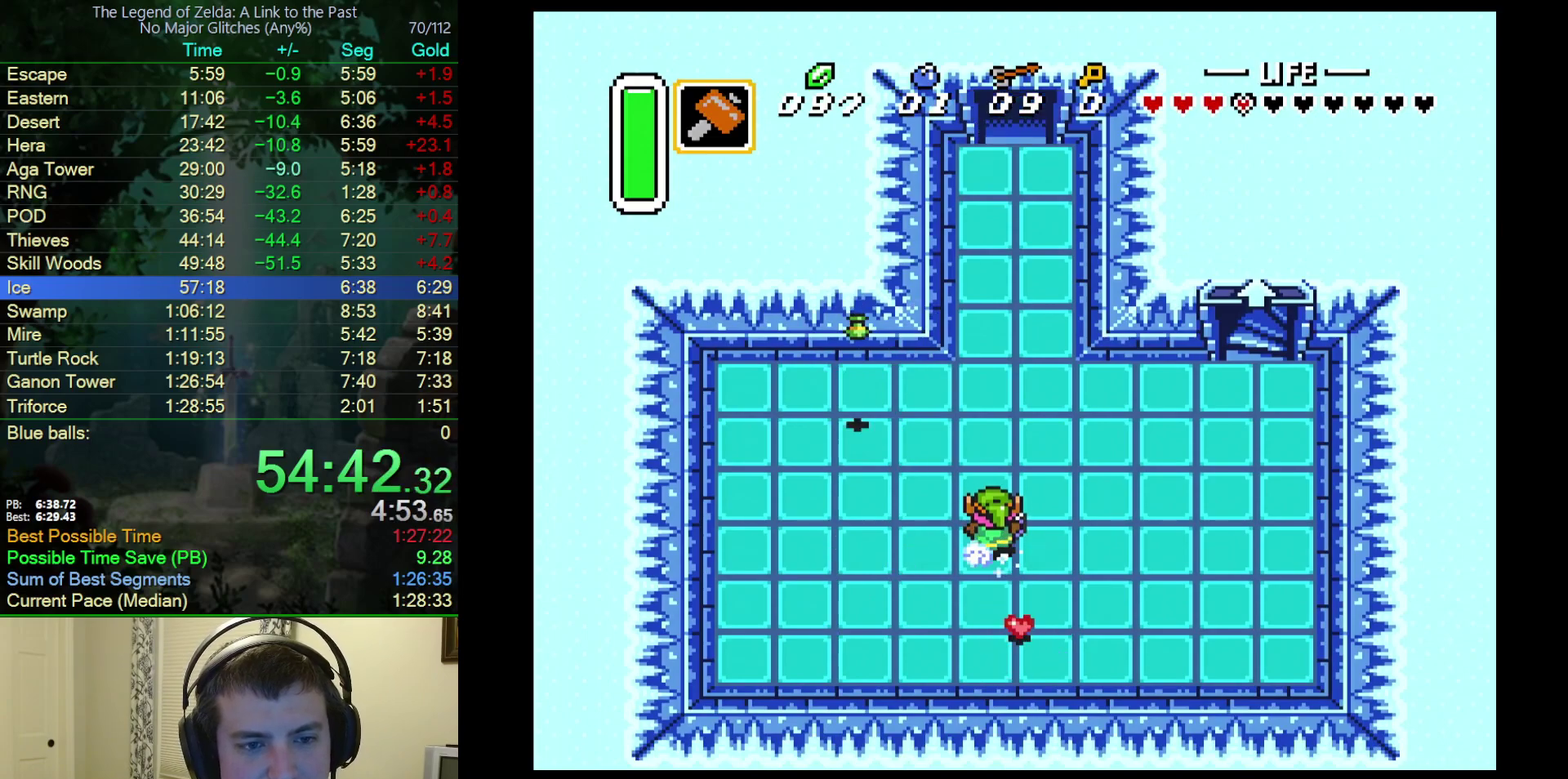
{"buttons": ["DPAD_DOWN"], "events": [[333, "A", "up"], [333, "DPAD_RIGHT", "down"], [350, "DPAD_DOWN", "down"], [400, "DPAD_RIGHT", "up"]]}
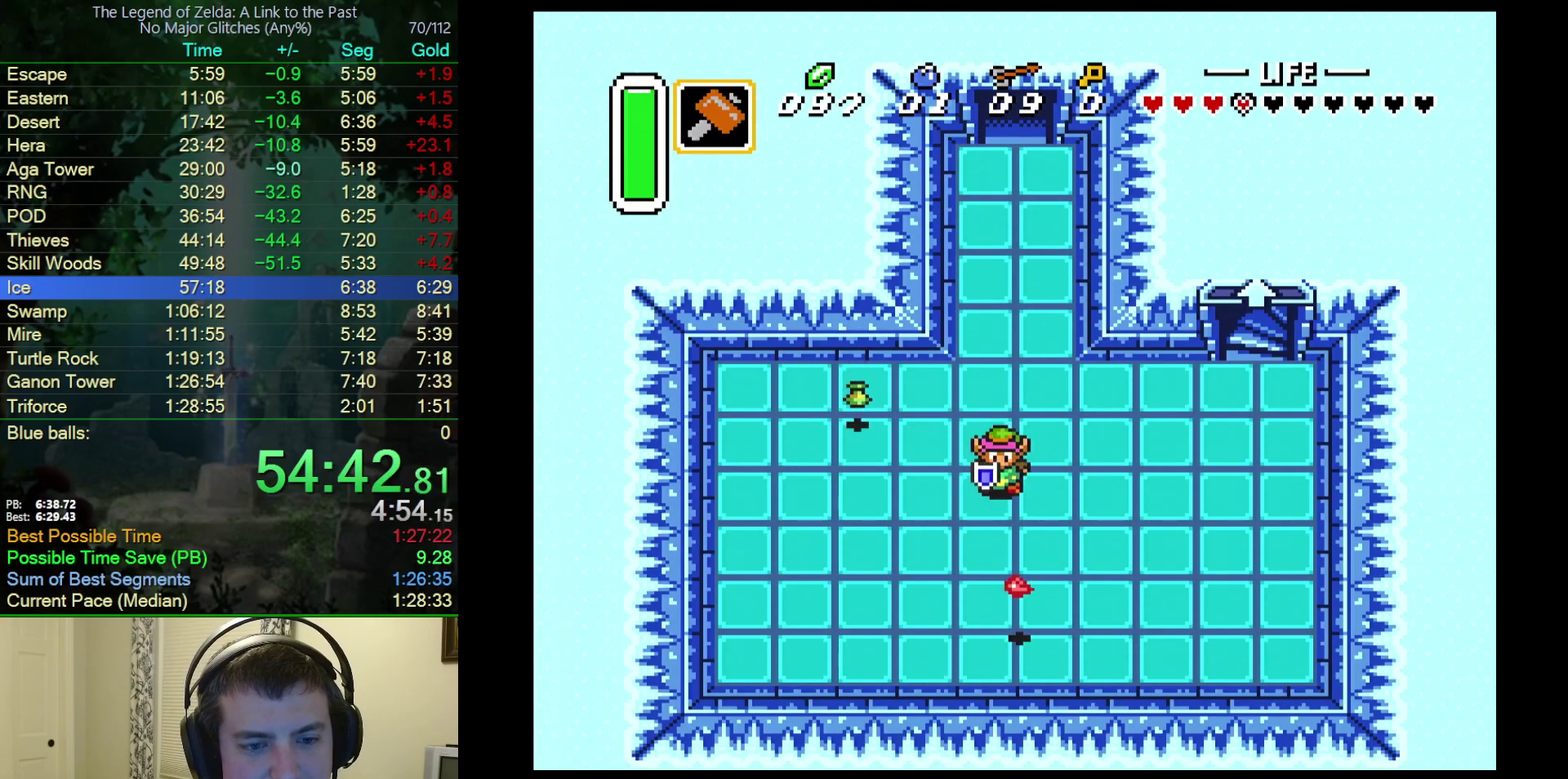
{"buttons": ["DPAD_DOWN"], "events": []}
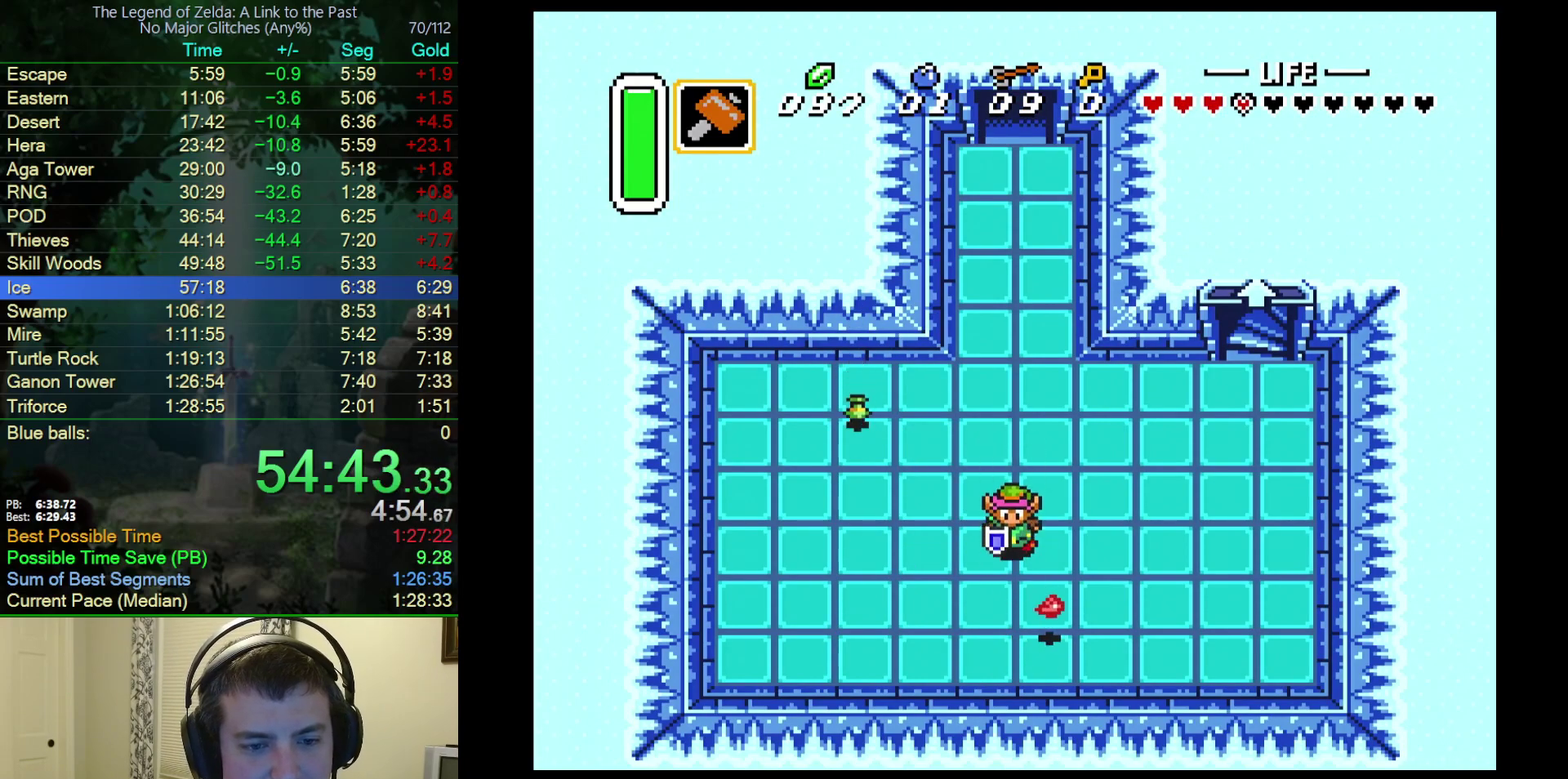
{"buttons": ["A"], "events": [[200, "DPAD_DOWN", "up"], [267, "A", "down"], [267, "DPAD_UP", "down"], [483, "DPAD_UP", "up"]]}
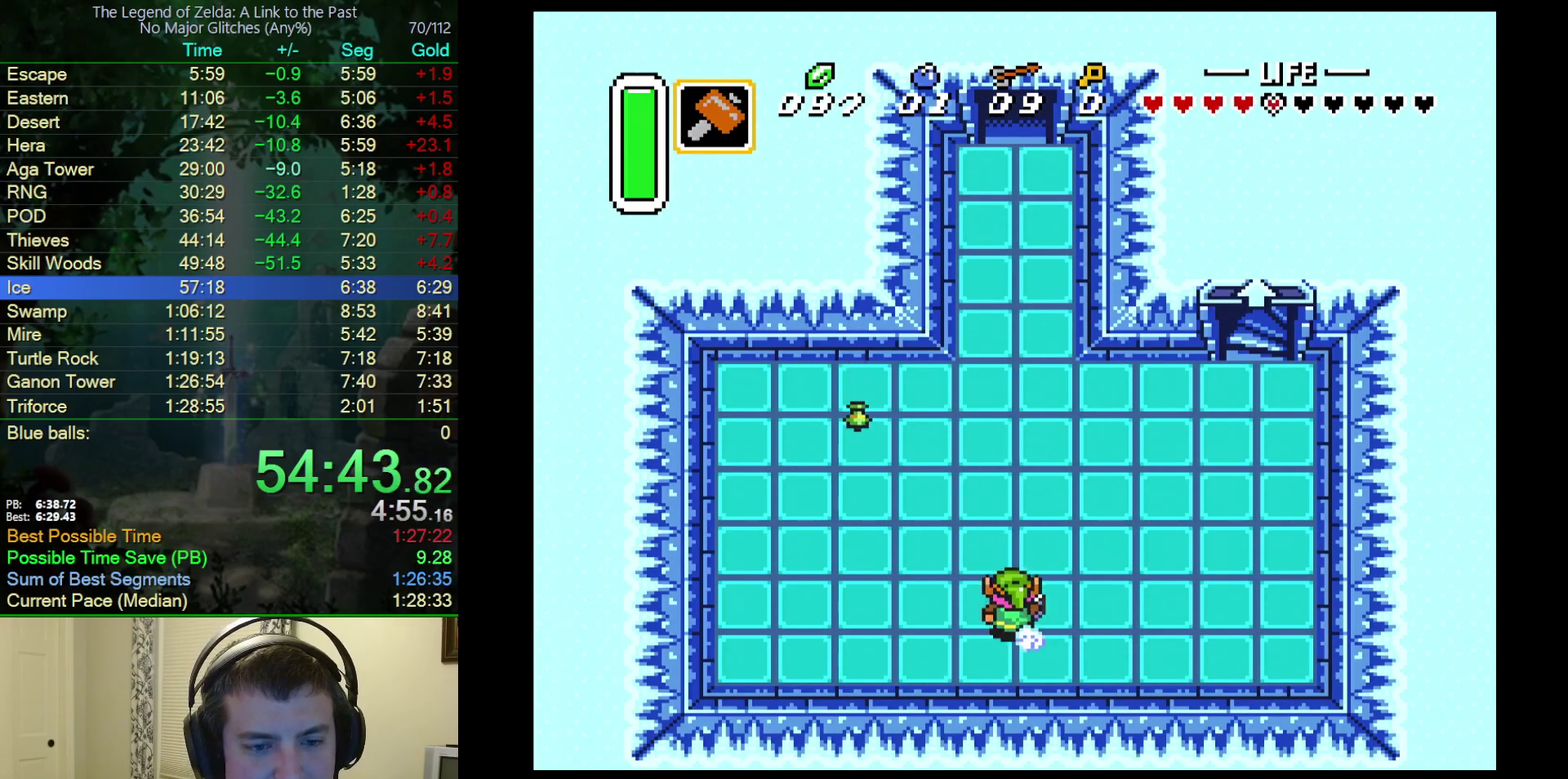
{"buttons": ["A"], "events": []}
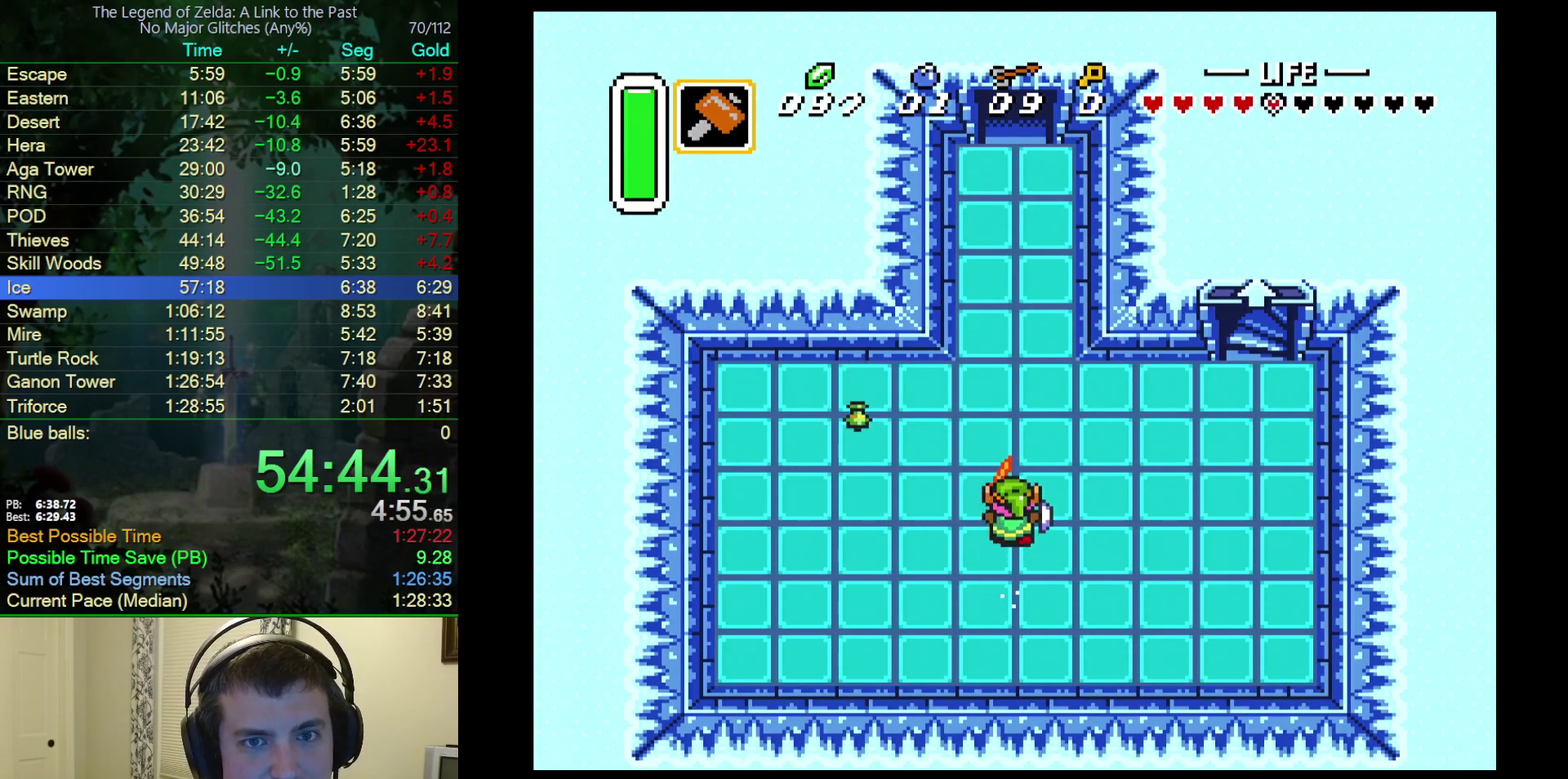
{"buttons": ["A"], "events": []}
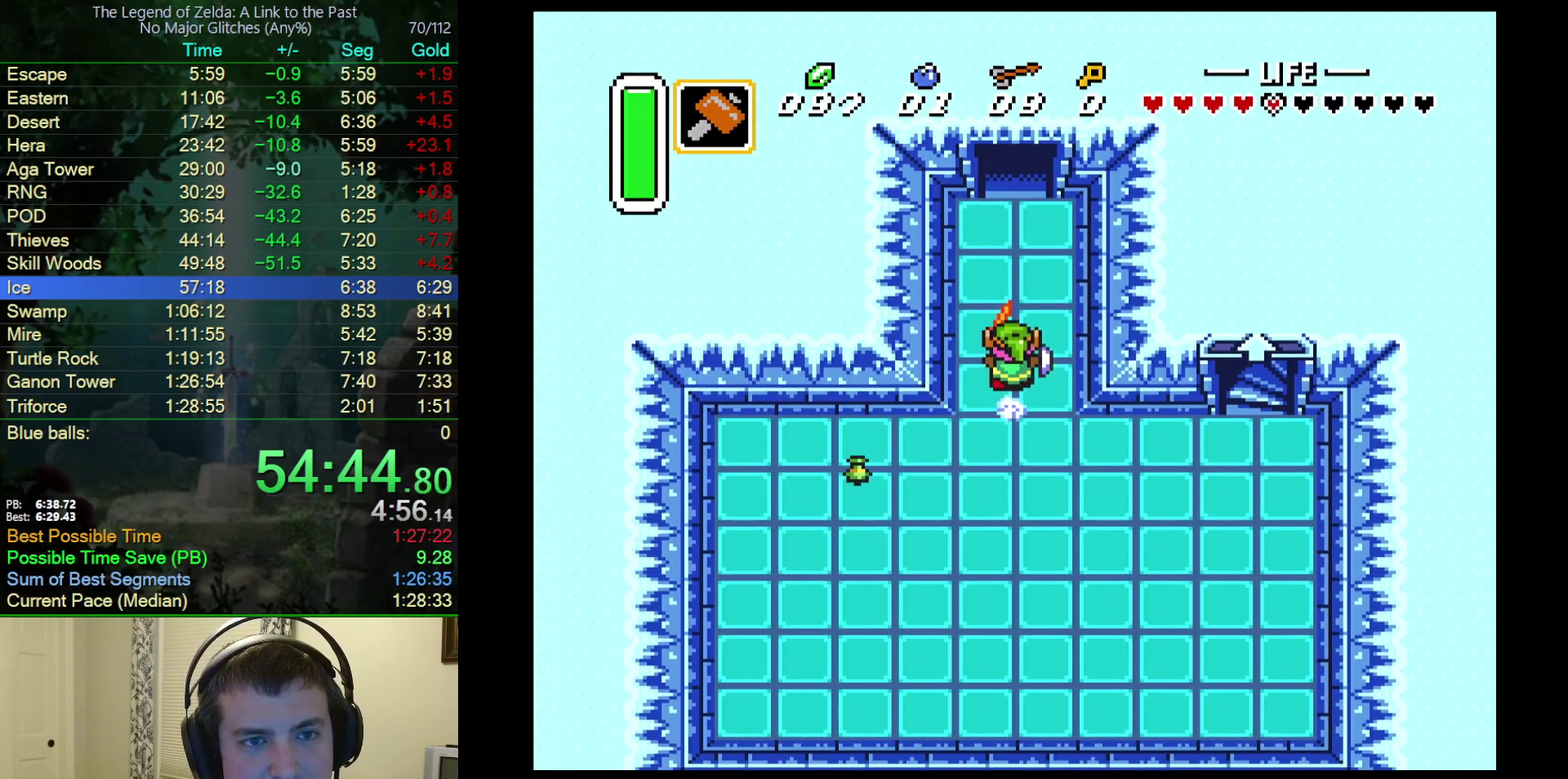
{"buttons": ["A"], "events": []}
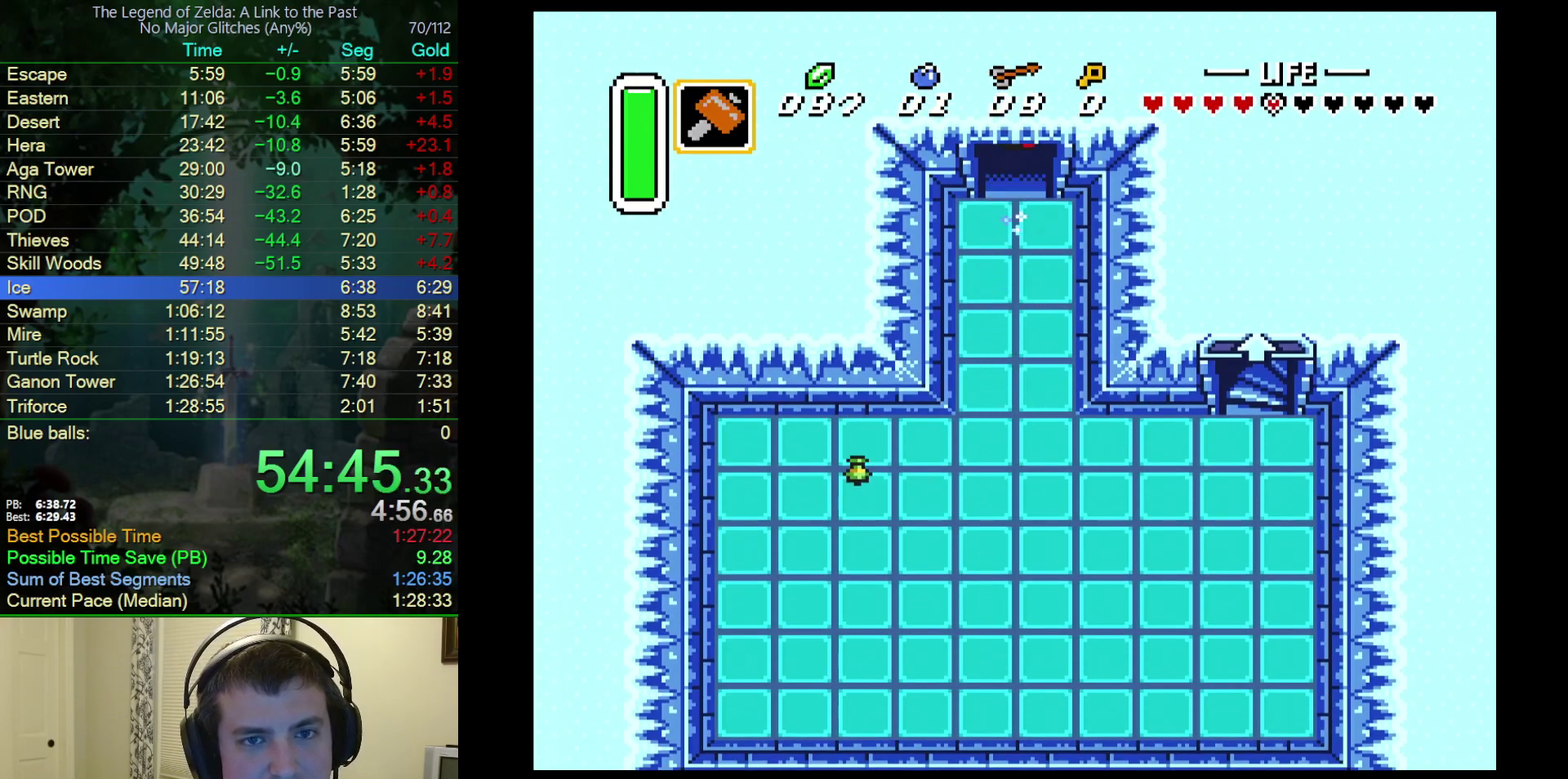
{"buttons": ["DPAD_UP"], "events": [[400, "A", "up"], [400, "DPAD_UP", "down"]]}
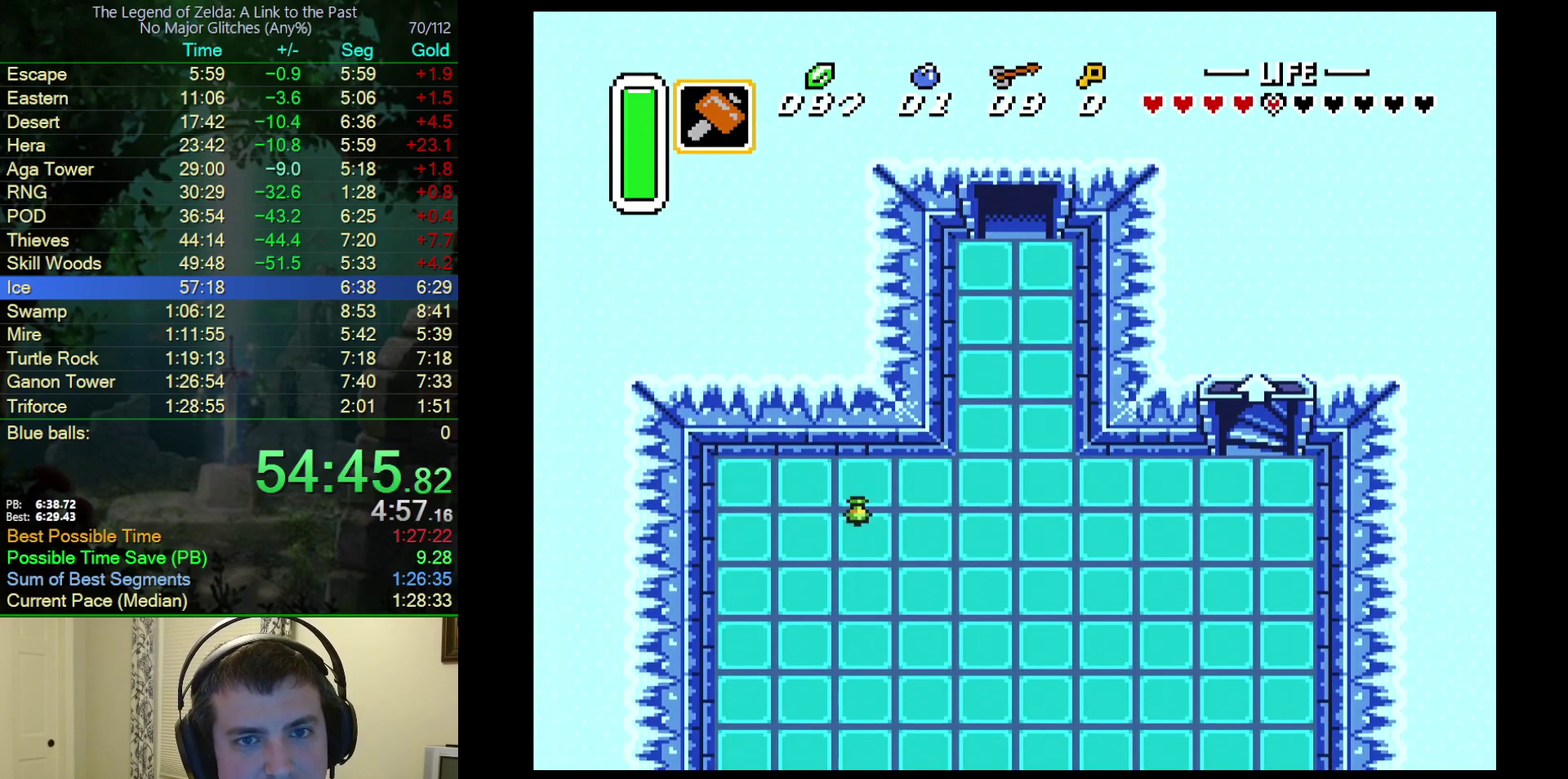
{"buttons": ["DPAD_UP"], "events": []}
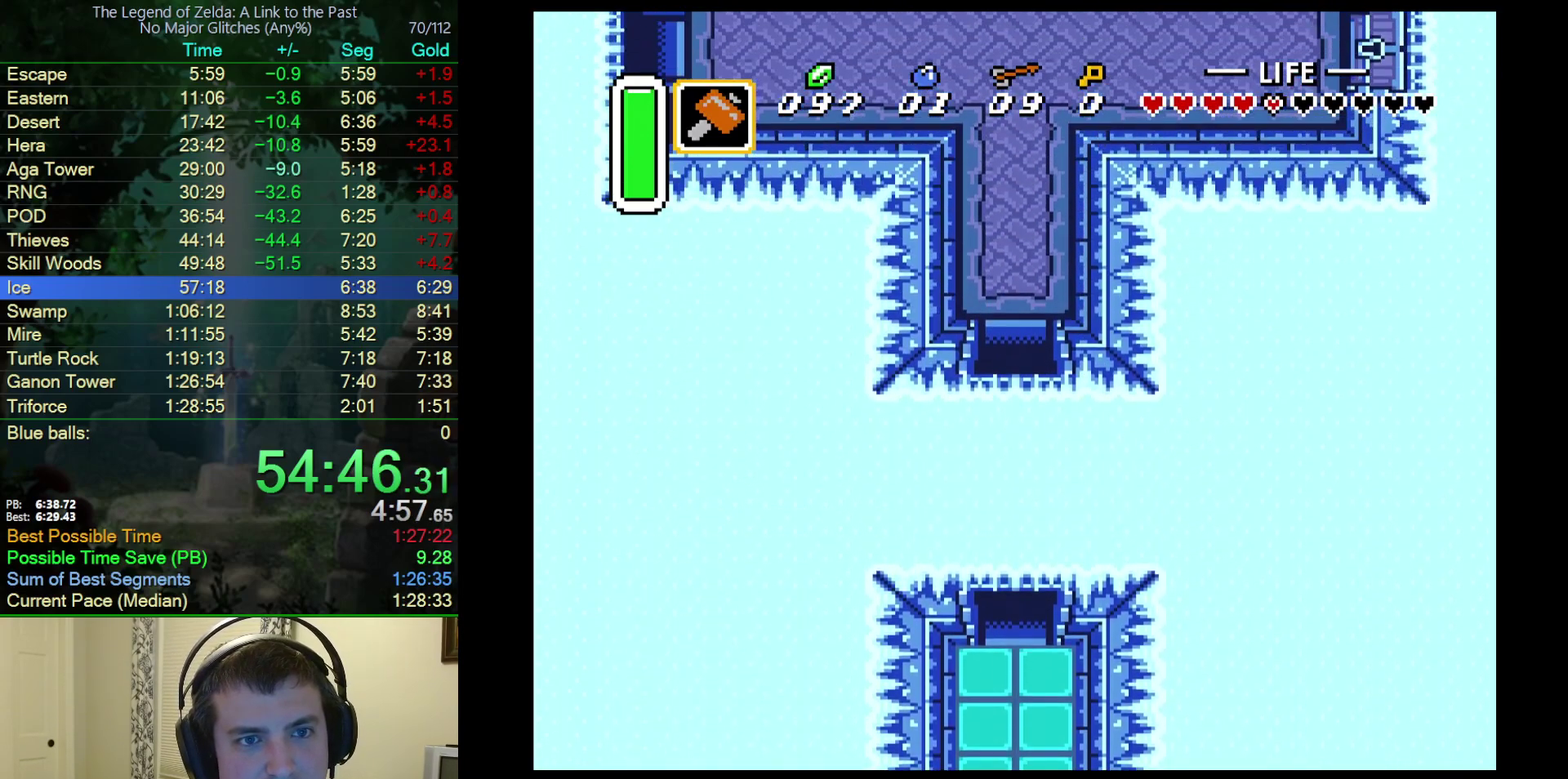
{"buttons": ["DPAD_UP", "DPAD_LEFT"], "events": [[17, "DPAD_LEFT", "down"]]}
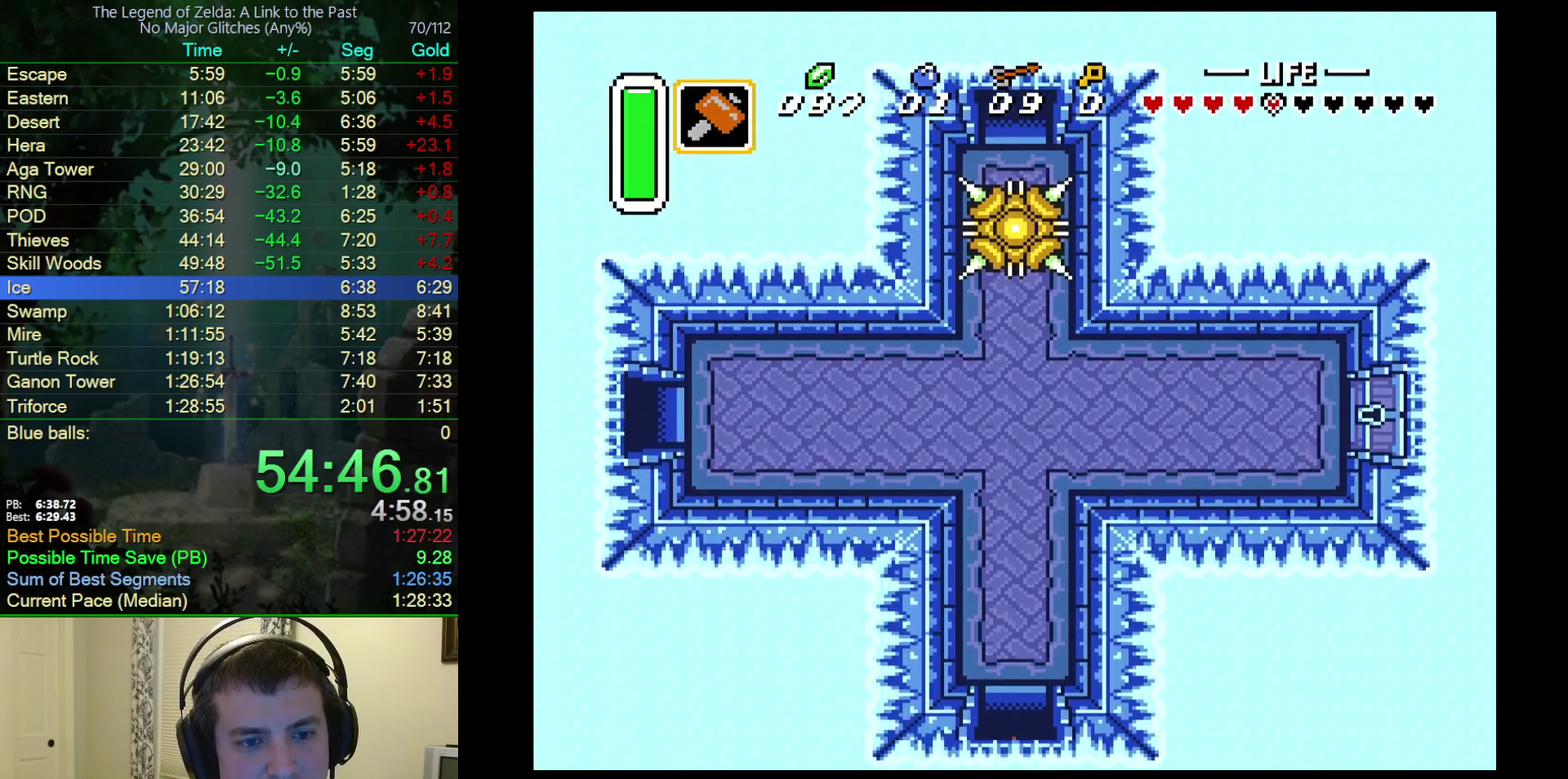
{"buttons": ["DPAD_UP", "DPAD_LEFT"], "events": []}
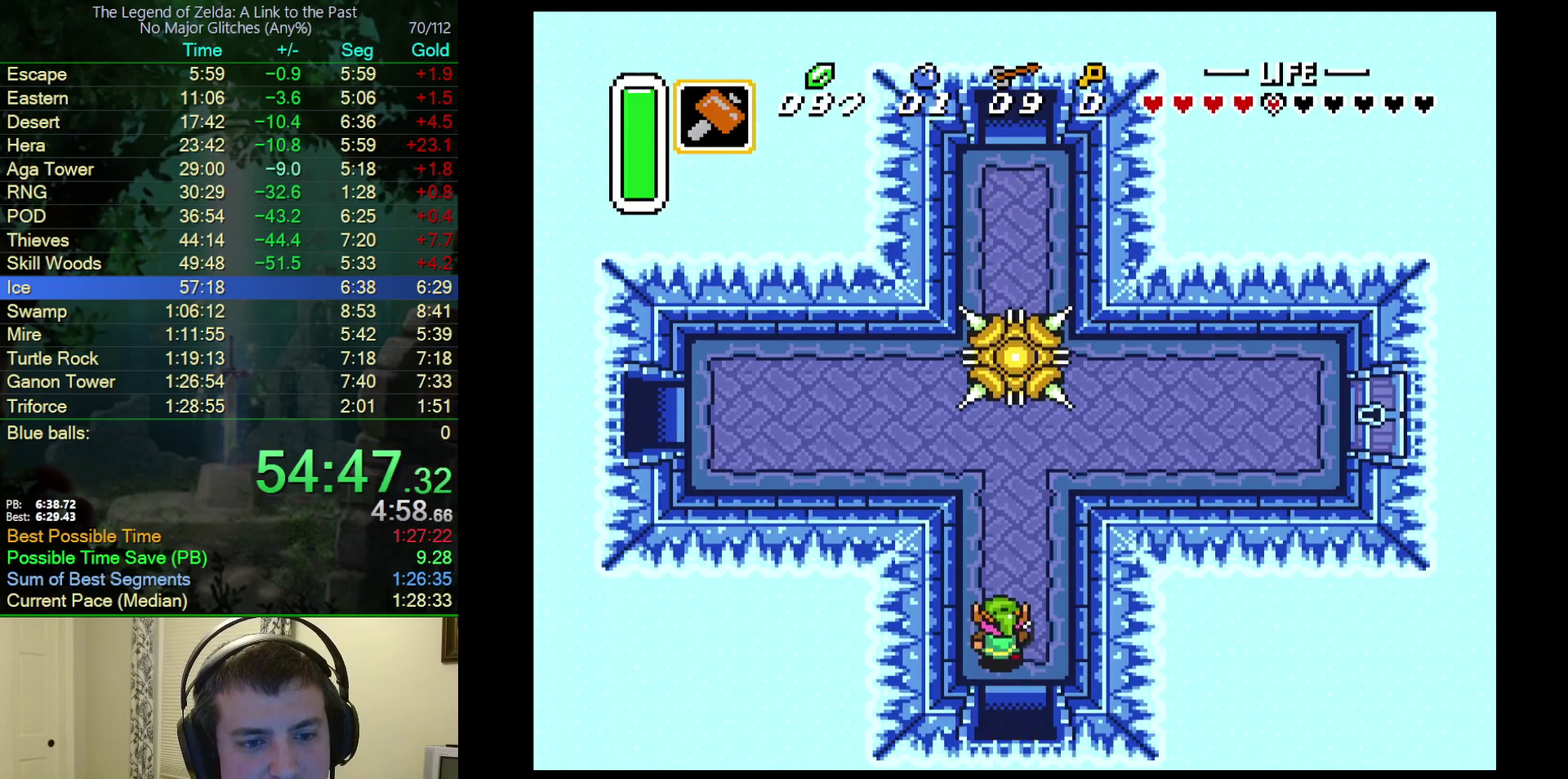
{"buttons": ["B", "DPAD_UP"], "events": [[167, "DPAD_LEFT", "up"], [283, "B", "down"]]}
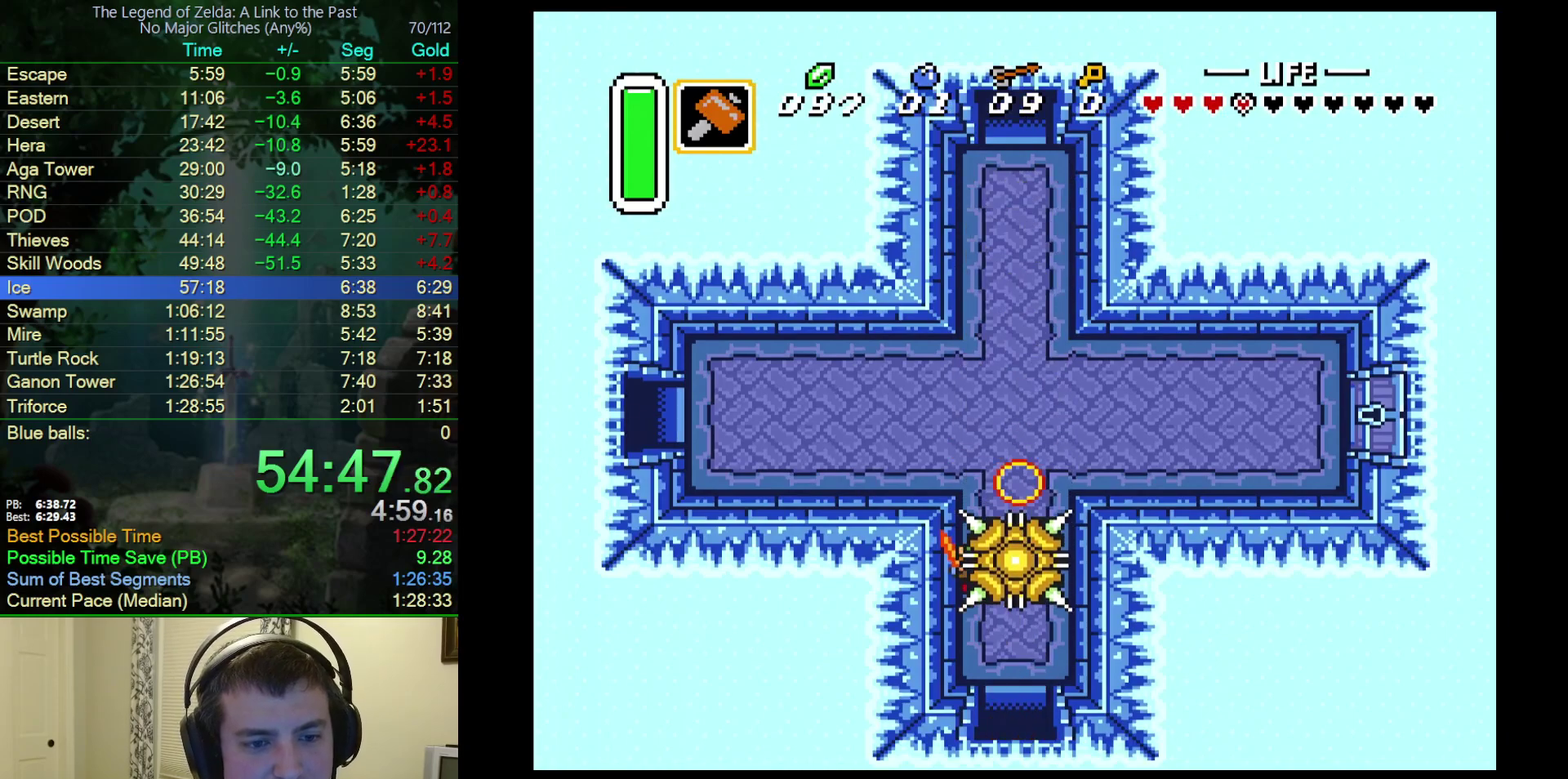
{"buttons": ["DPAD_UP"], "events": [[67, "B", "up"]]}
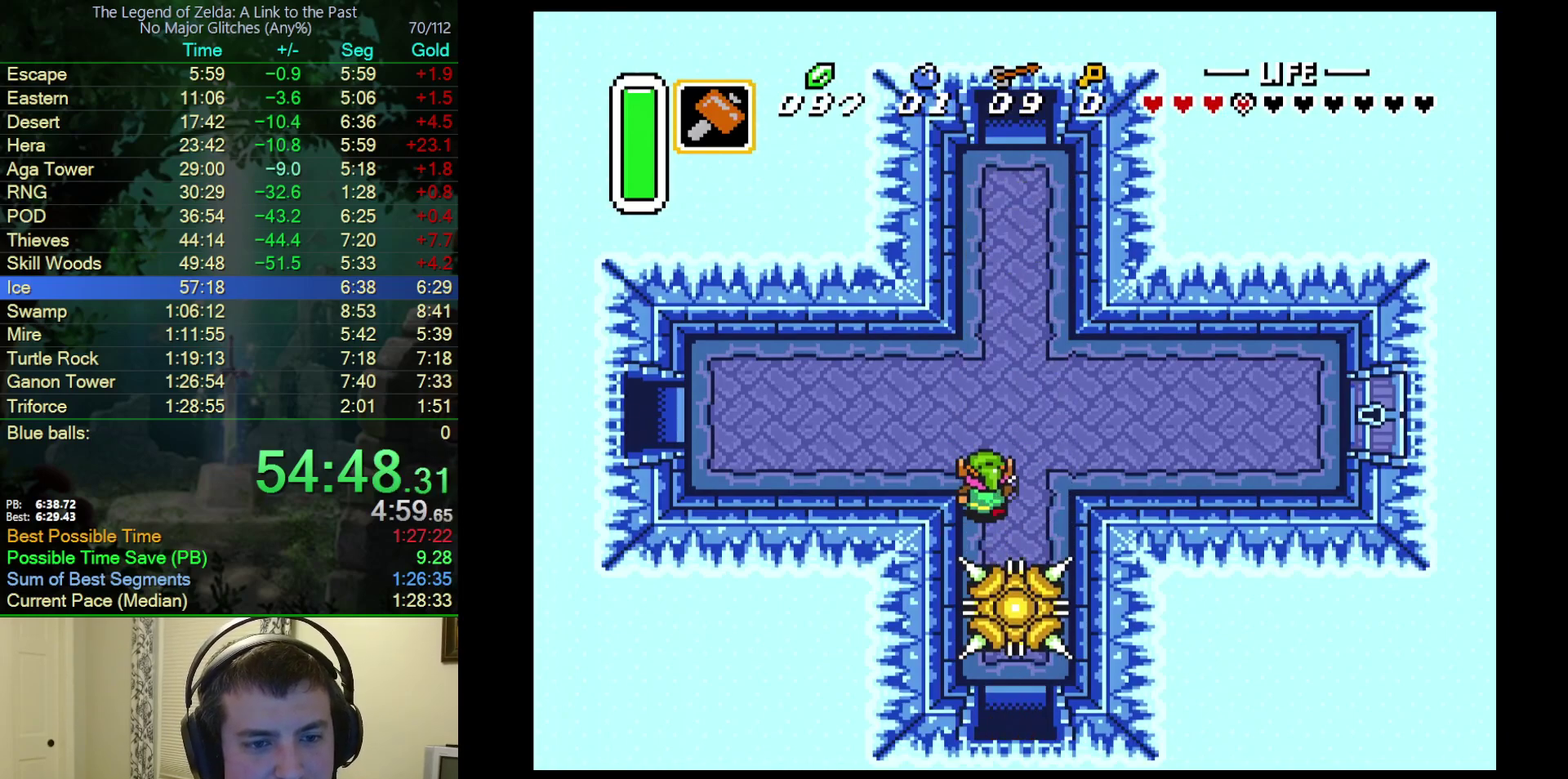
{"buttons": ["A", "DPAD_LEFT"], "events": [[300, "A", "down"], [300, "DPAD_LEFT", "down"], [333, "DPAD_UP", "up"]]}
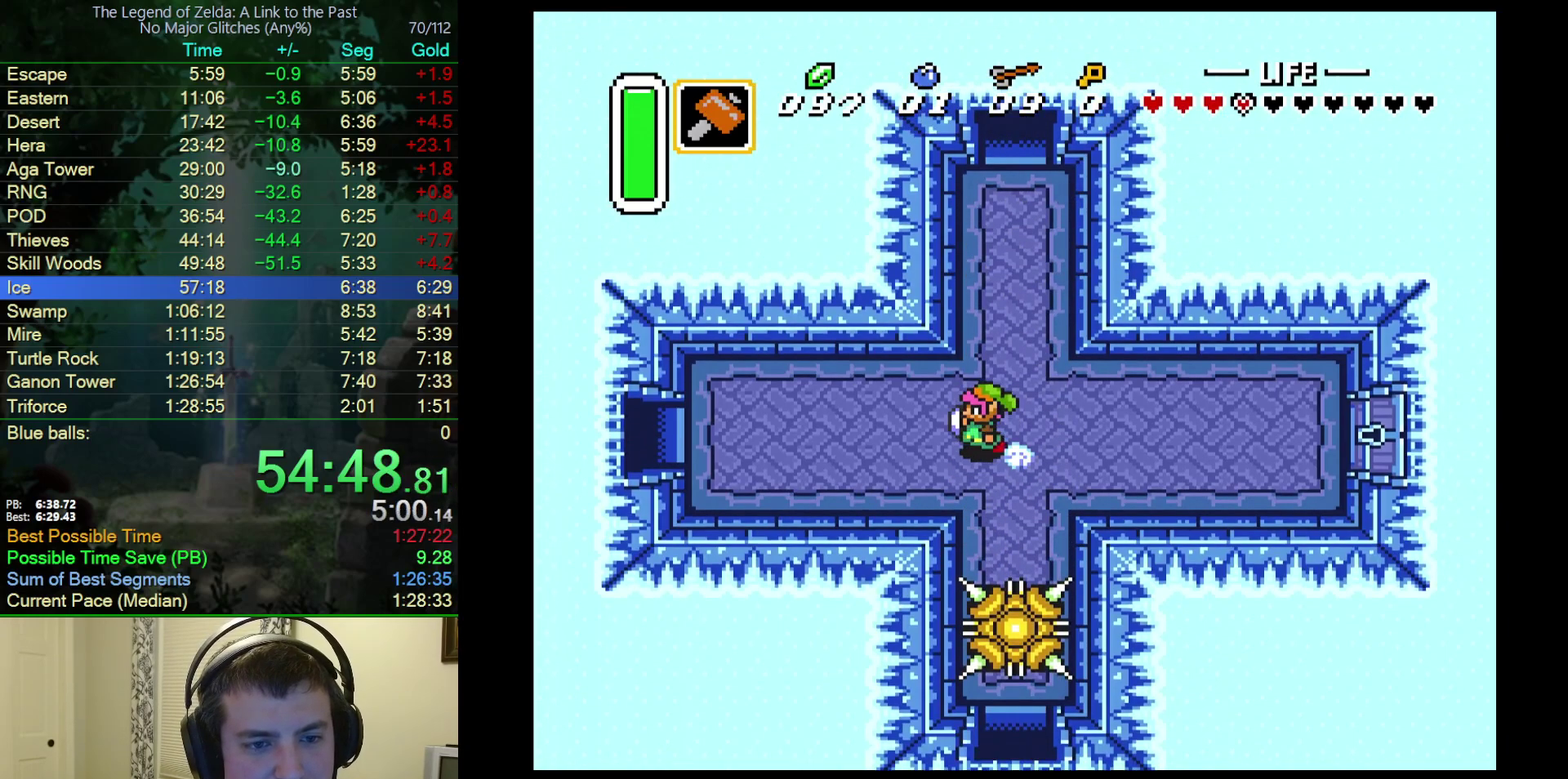
{"buttons": ["A"], "events": [[133, "DPAD_LEFT", "up"]]}
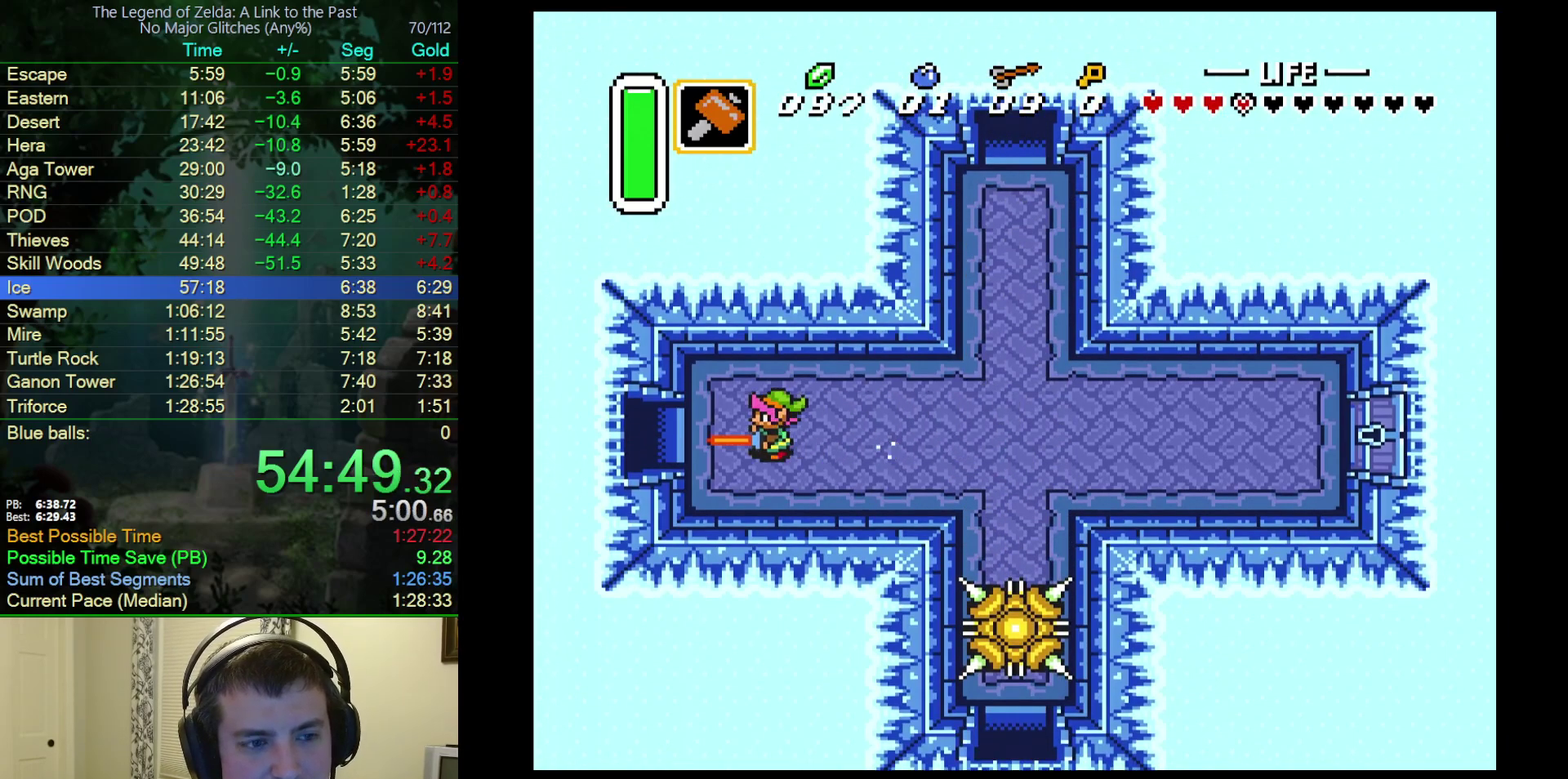
{"buttons": ["DPAD_LEFT"], "events": [[350, "DPAD_LEFT", "down"], [433, "A", "up"]]}